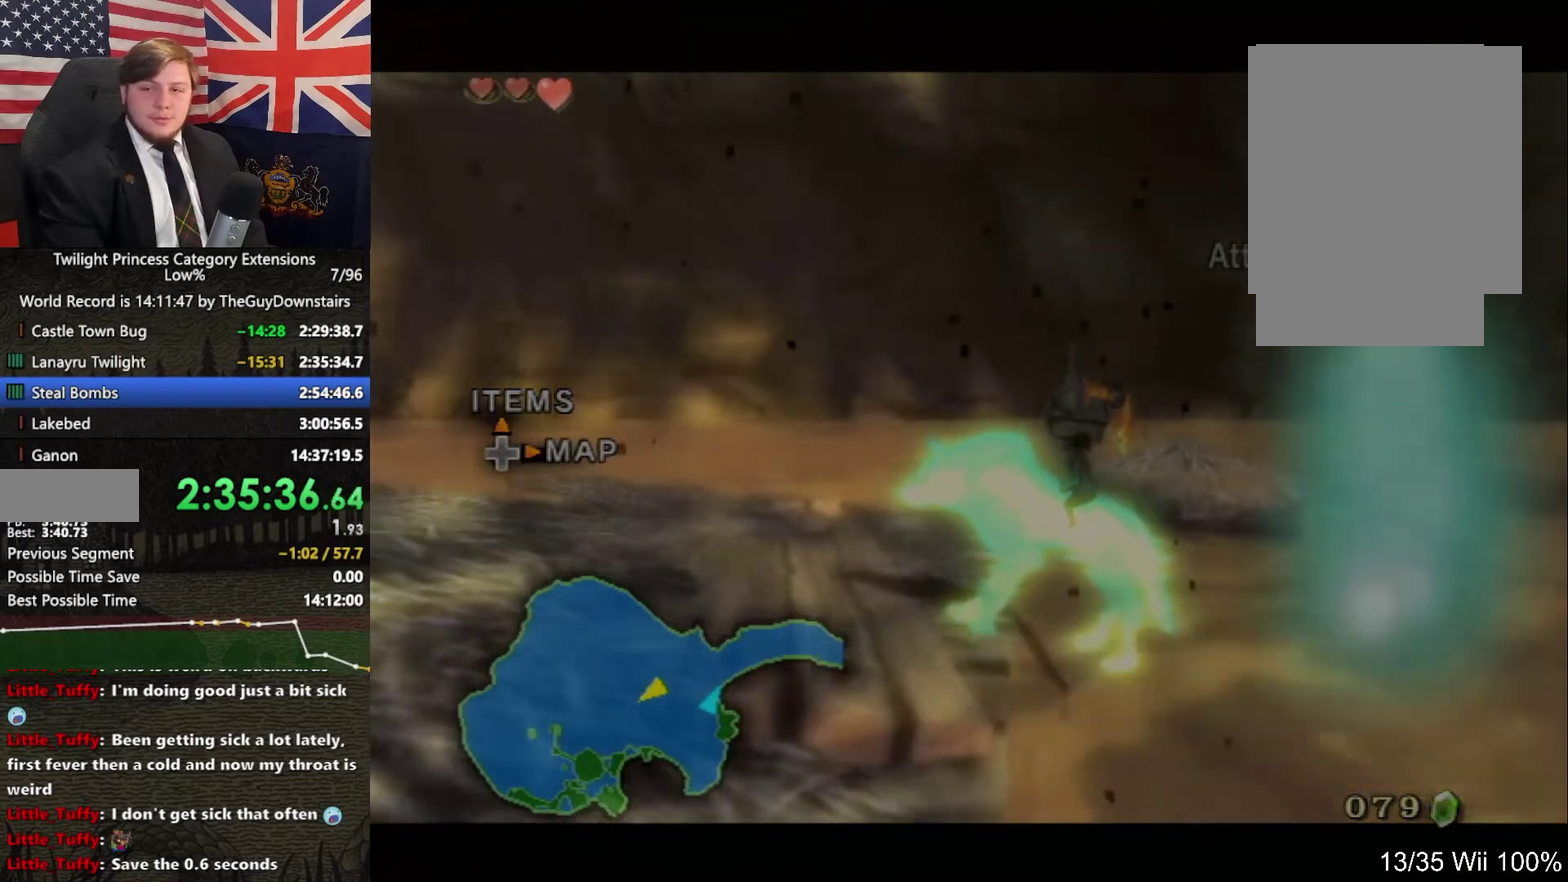
Gameplay with a controller (Nintendo layout); each line is a JSON object with the inputs held at the frame after it. "events" lists button and stick changes between this image and that frame as [ms after this image, input, new state], when the widget could be followed in between. This overlay highlights the sticks when they move; stick clicks (L3 R3) are not distinguishable. Not read: L3 R3.
{"buttons": [], "left_stick": "center", "right_stick": "center", "events": []}
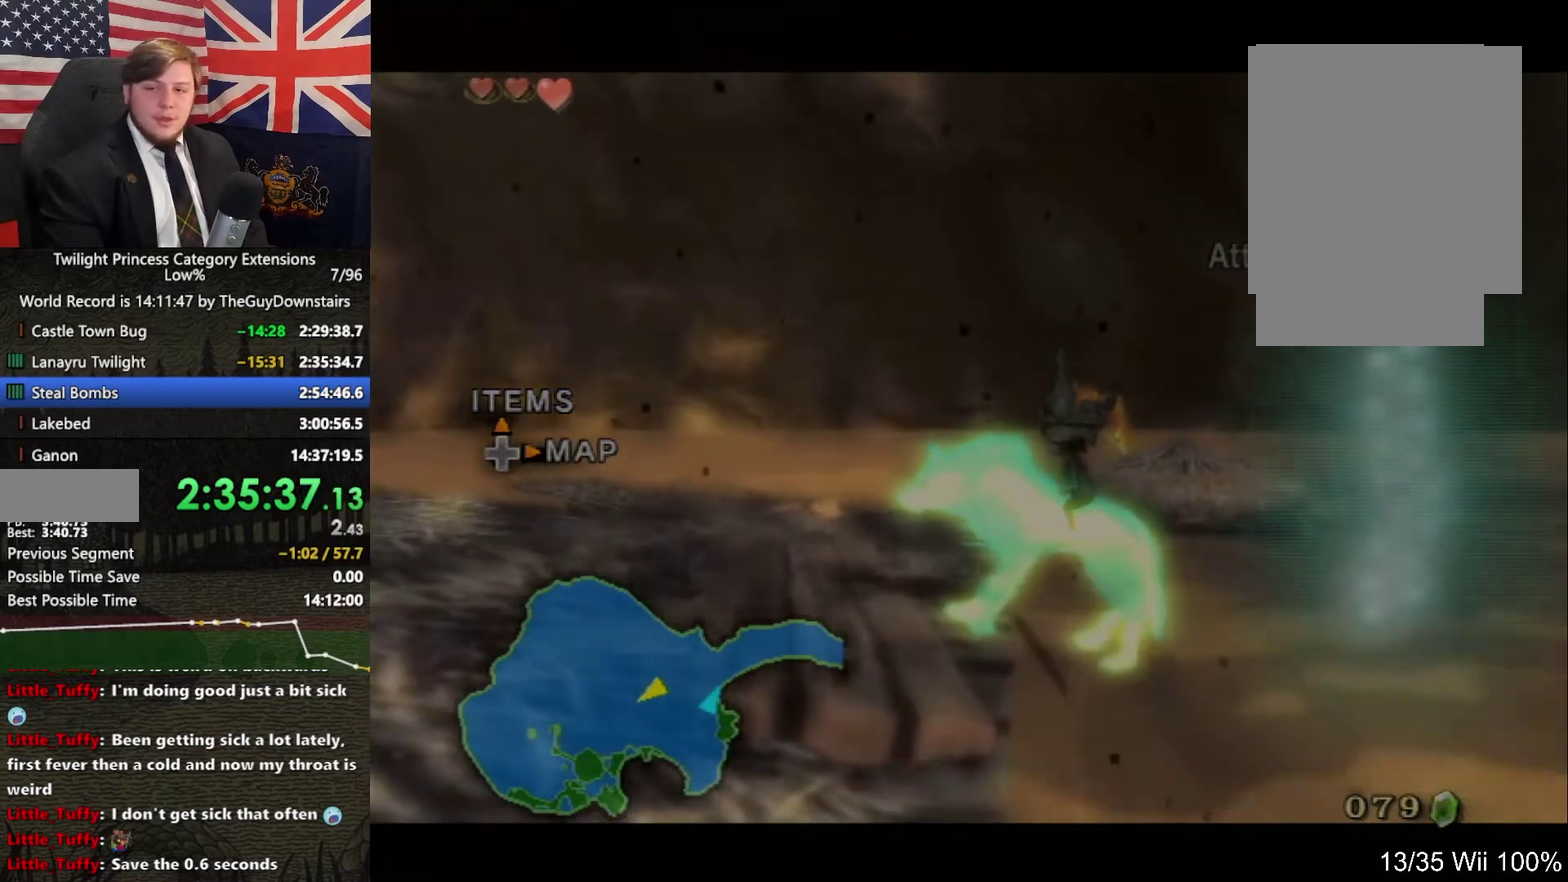
{"buttons": [], "left_stick": "center", "right_stick": "center", "events": []}
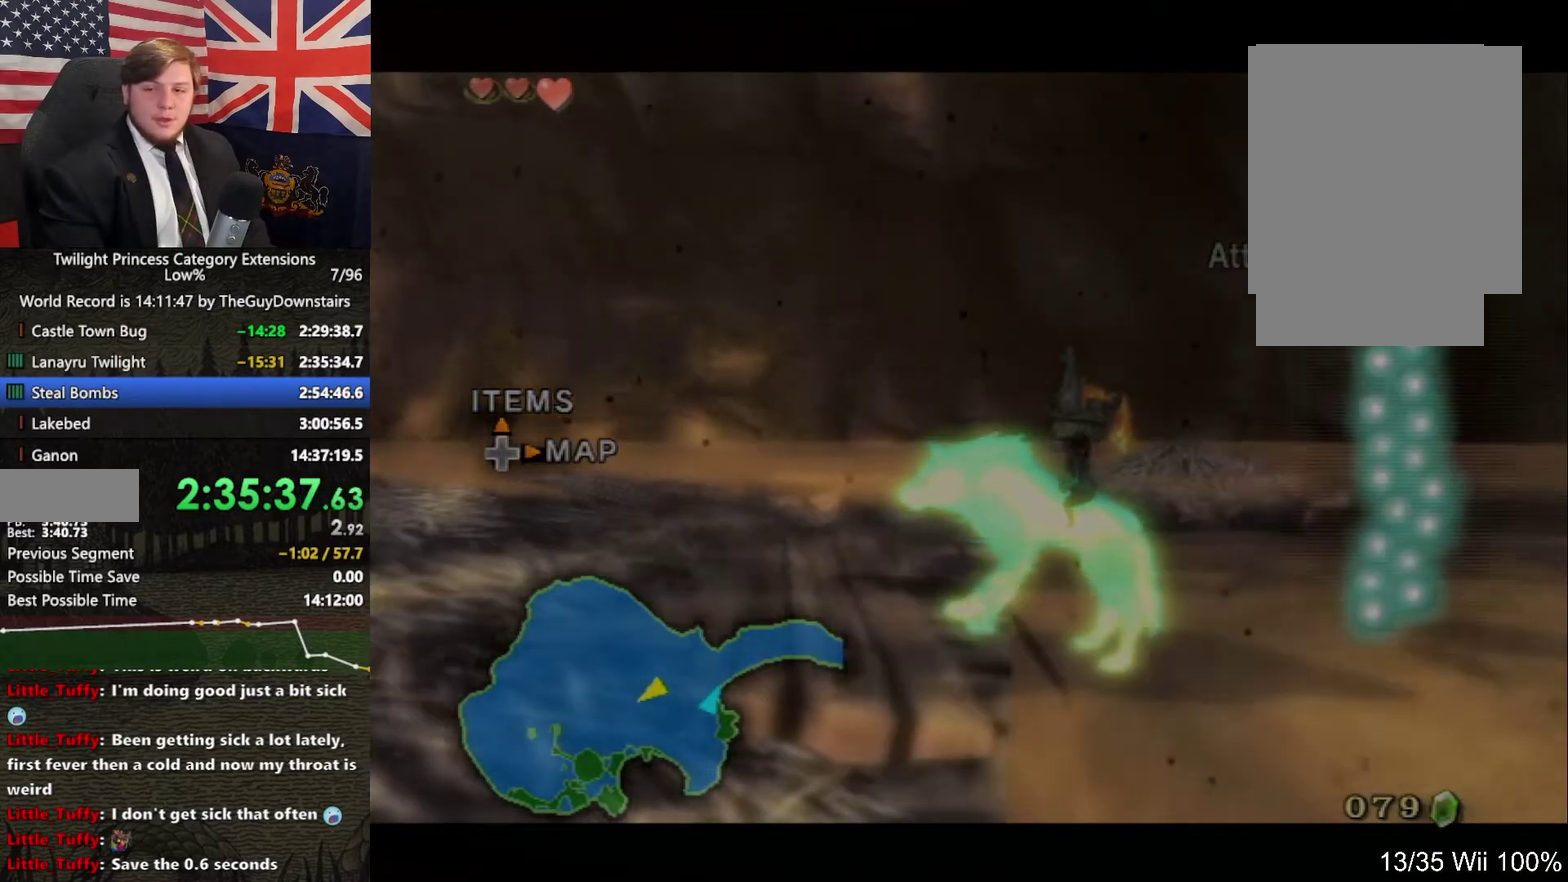
{"buttons": [], "left_stick": "center", "right_stick": "center", "events": []}
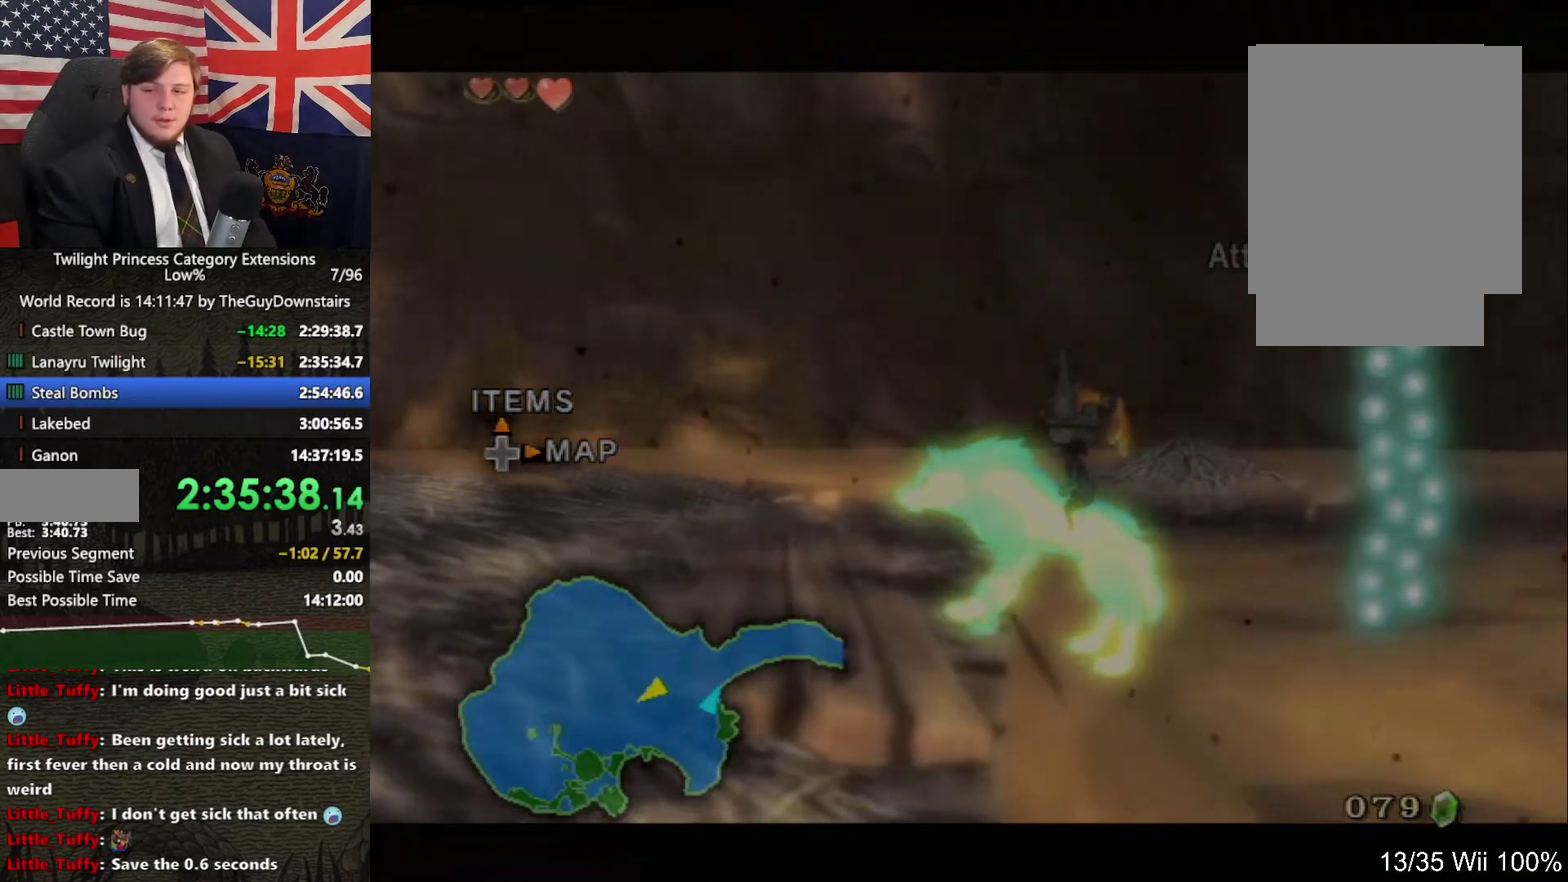
{"buttons": [], "left_stick": "center", "right_stick": "center", "events": []}
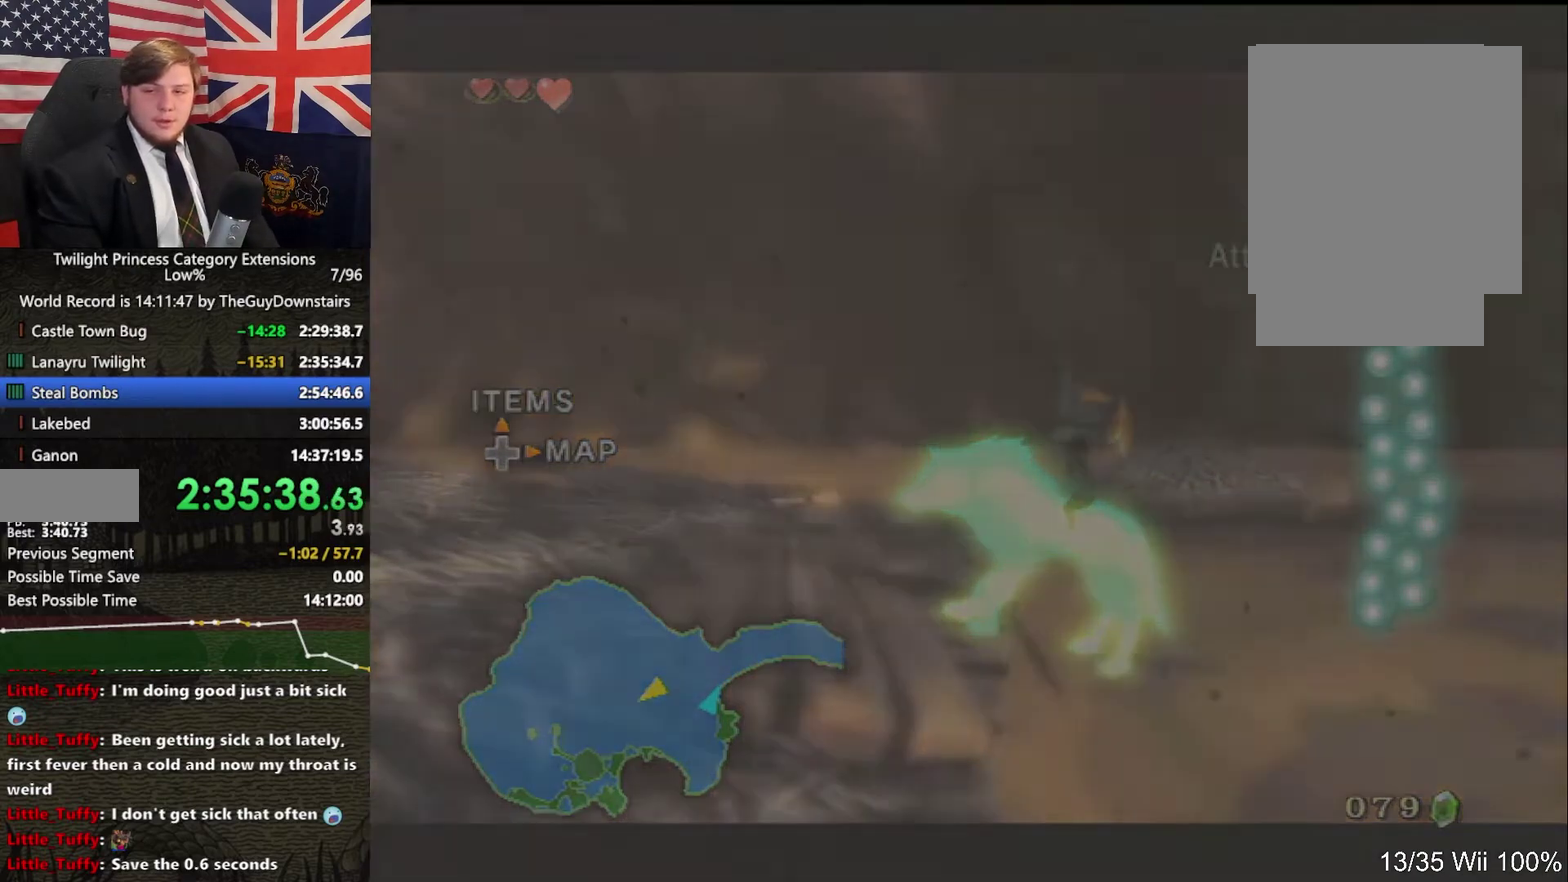
{"buttons": [], "left_stick": "center", "right_stick": "center", "events": []}
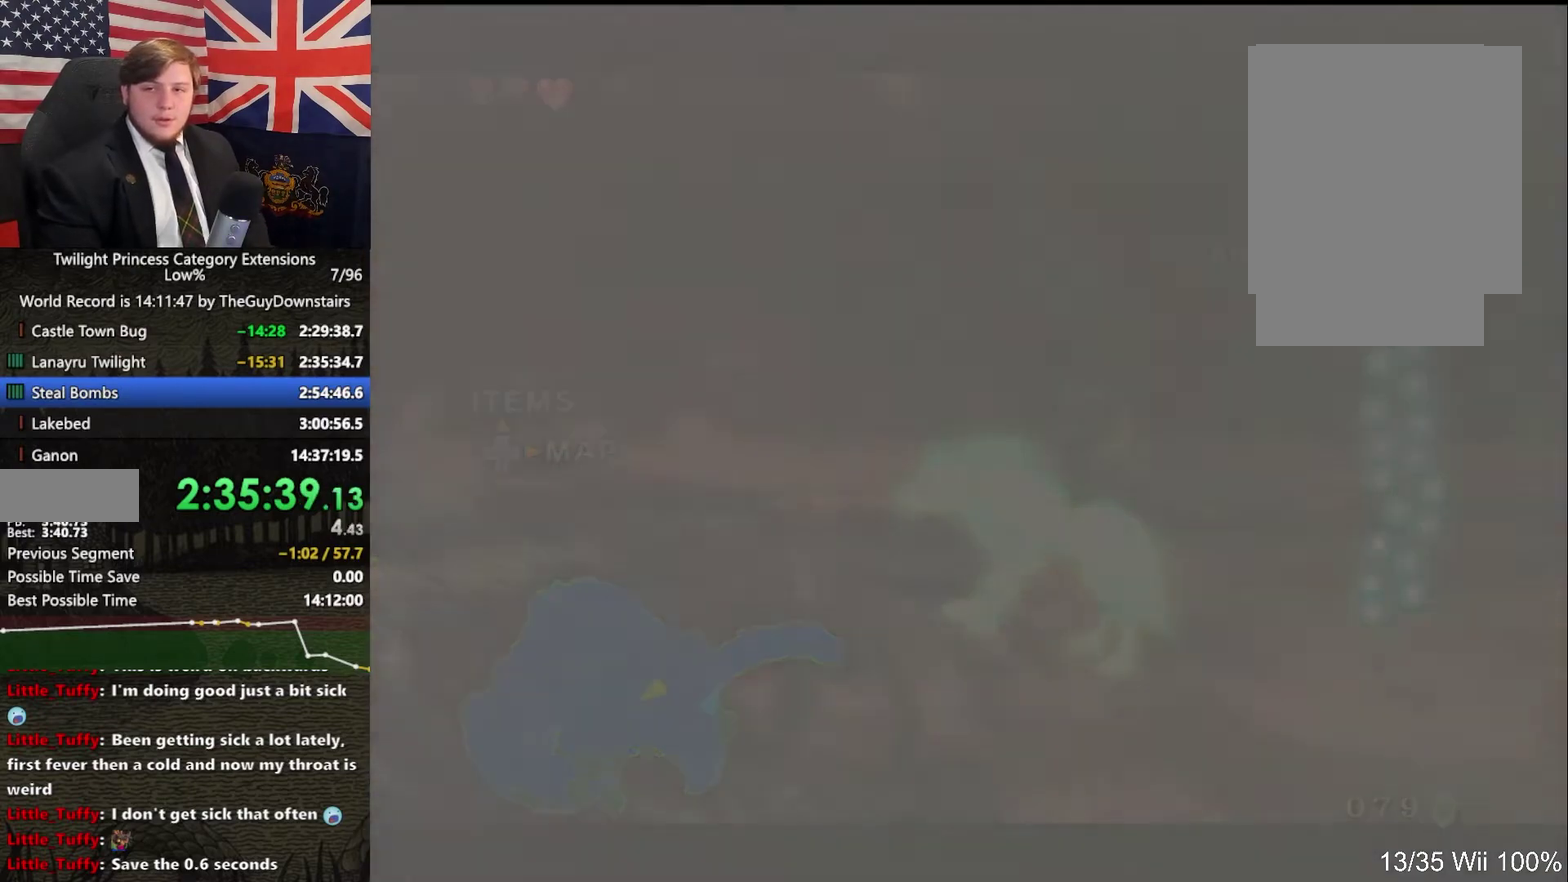
{"buttons": [], "left_stick": "center", "right_stick": "center", "events": []}
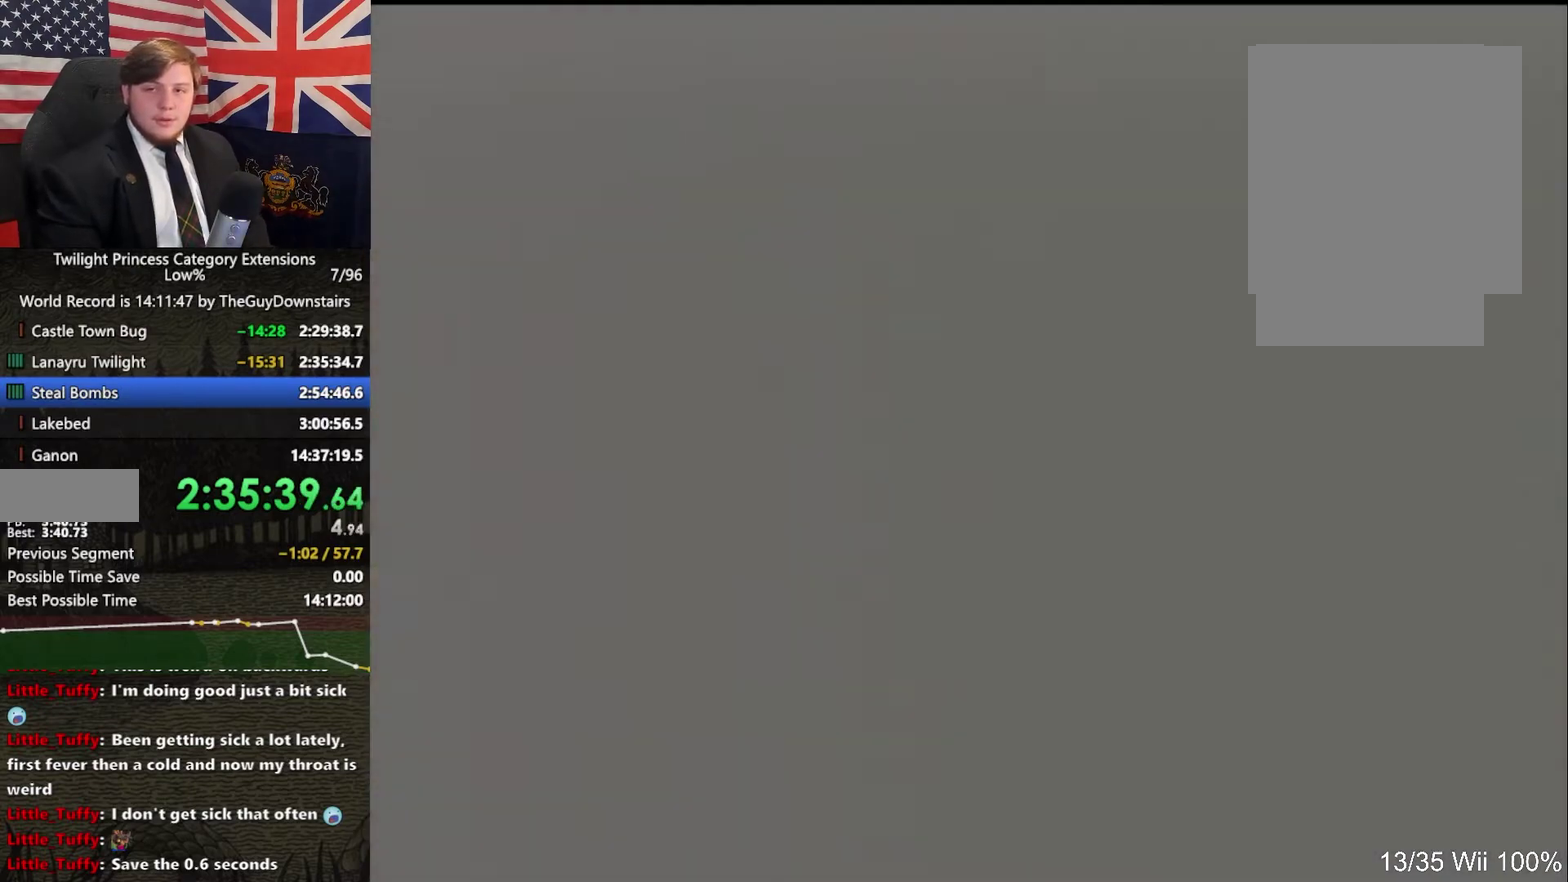
{"buttons": [], "left_stick": "center", "right_stick": "center", "events": []}
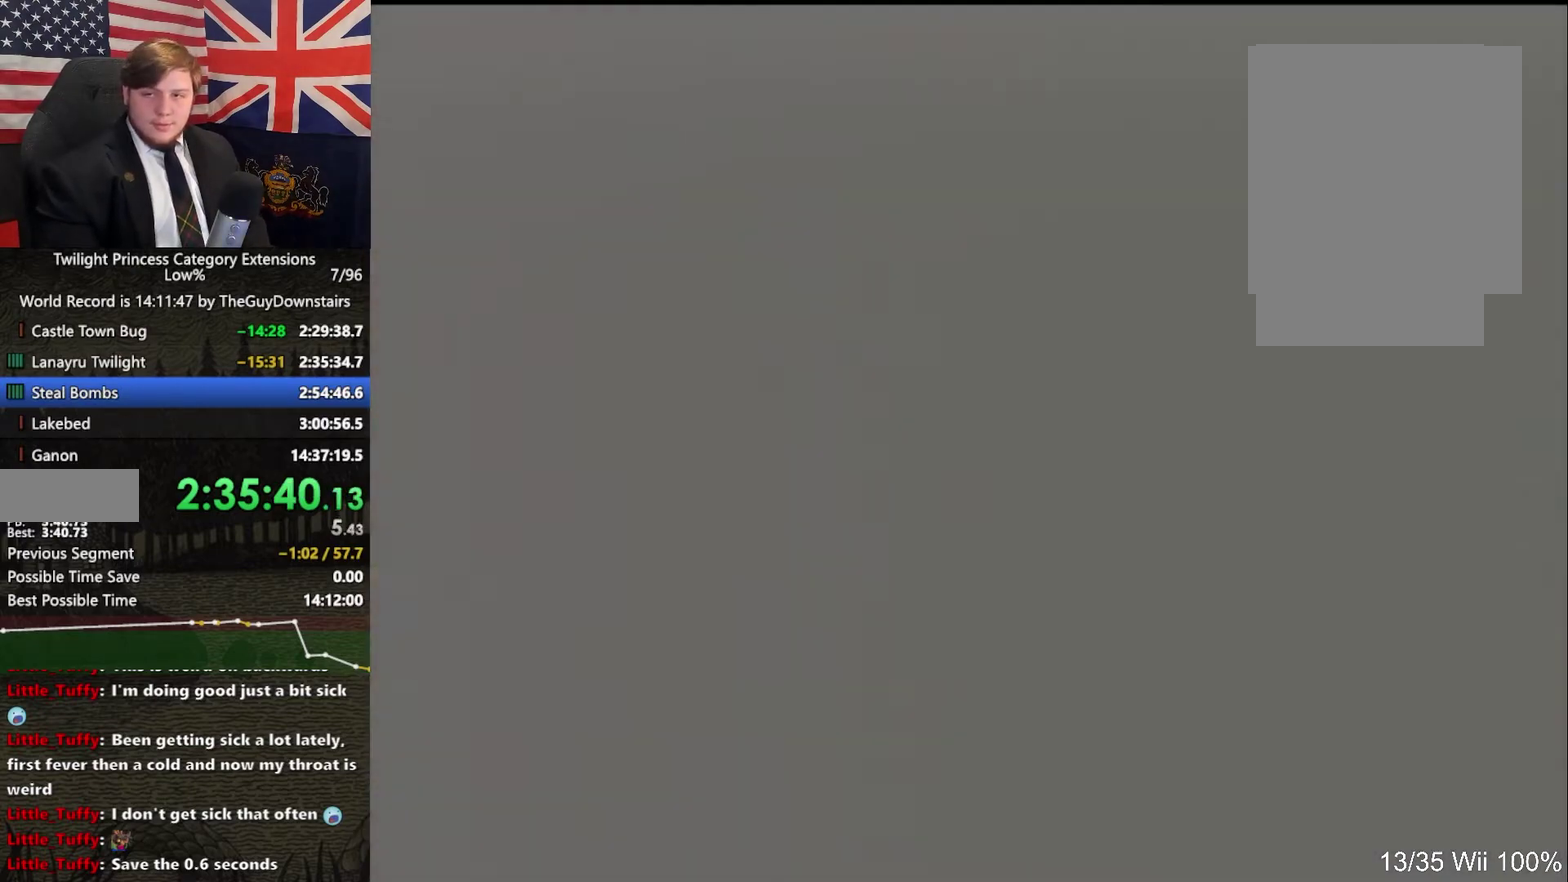
{"buttons": ["DPAD_RIGHT"], "left_stick": "center", "right_stick": "center", "events": [[267, "DPAD_RIGHT", "down"], [400, "DPAD_RIGHT", "up"], [467, "DPAD_RIGHT", "down"]]}
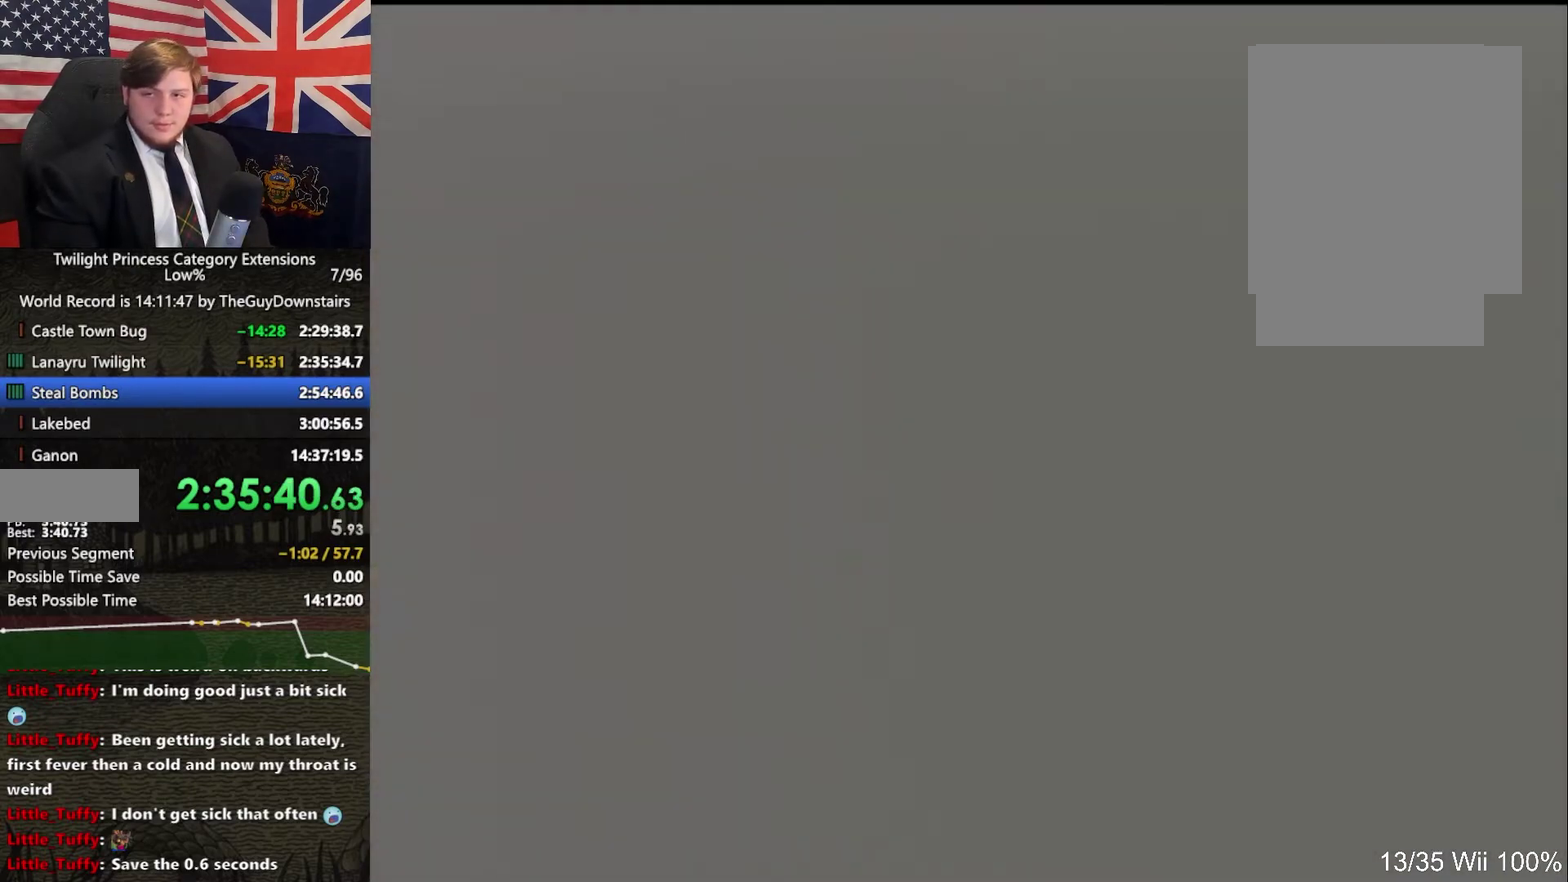
{"buttons": [], "left_stick": "center", "right_stick": "center", "events": [[67, "DPAD_RIGHT", "up"], [167, "DPAD_RIGHT", "down"], [267, "DPAD_RIGHT", "up"]]}
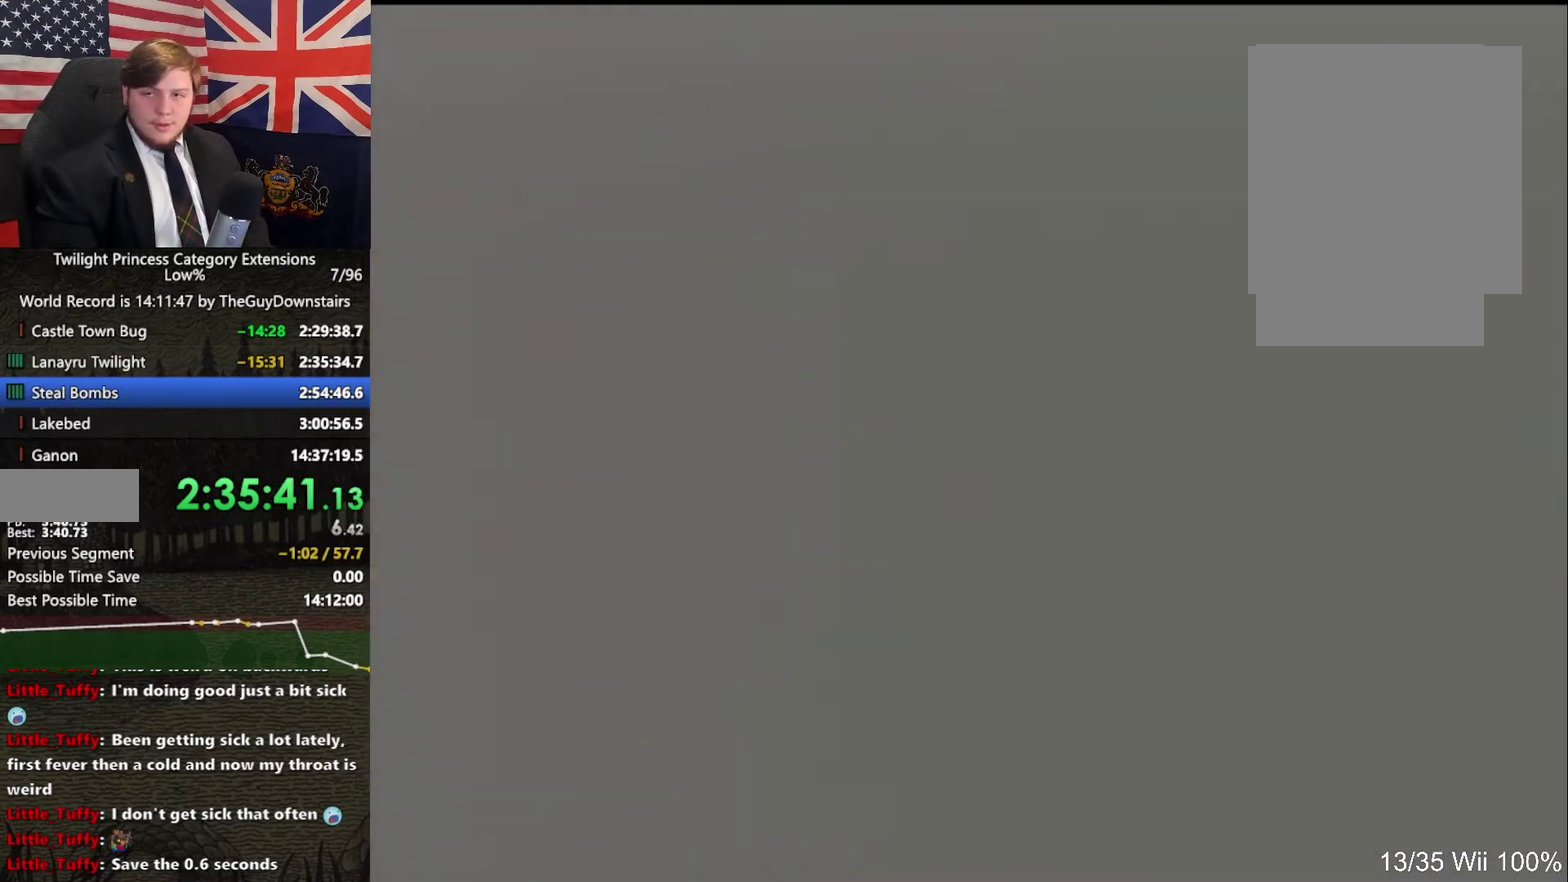
{"buttons": ["START"], "left_stick": "center", "right_stick": "center", "events": [[333, "START", "down"], [433, "START", "up"], [500, "START", "down"]]}
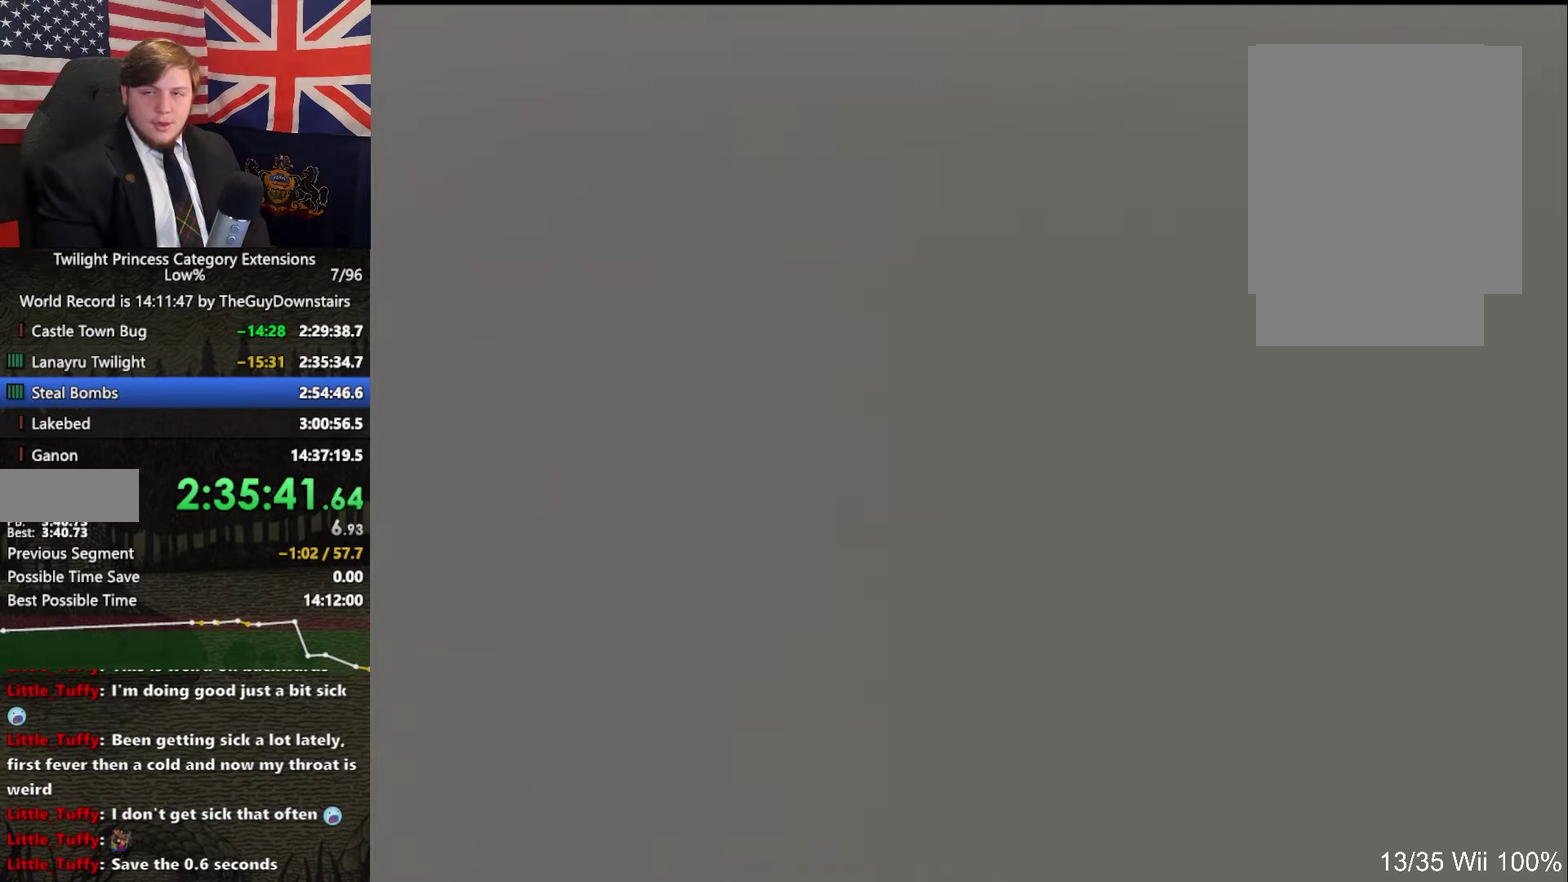
{"buttons": ["START"], "left_stick": "center", "right_stick": "center"}
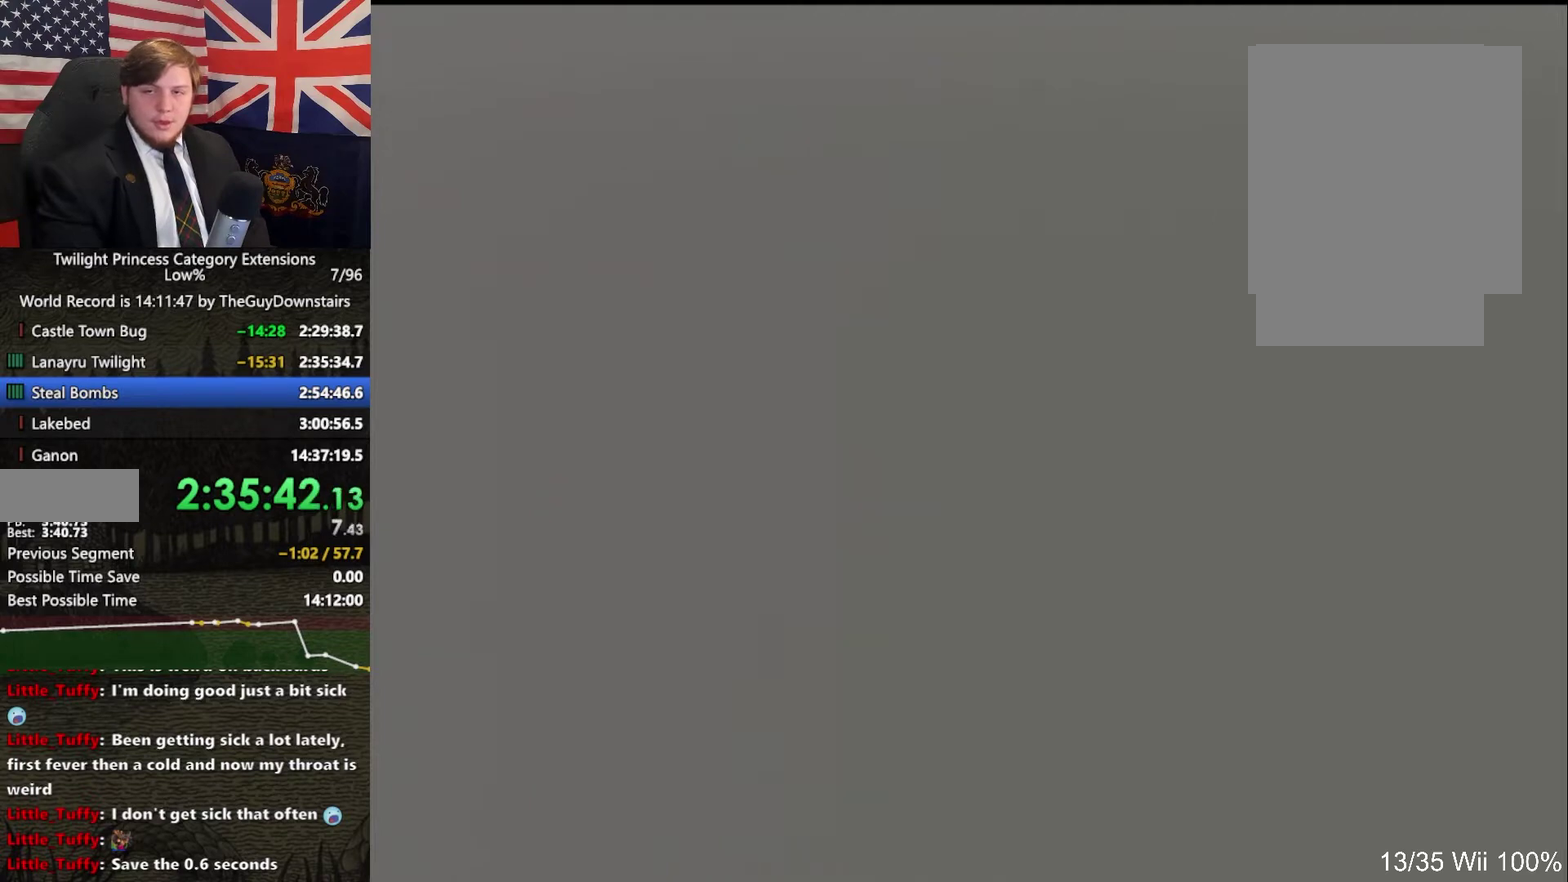
{"buttons": ["START"], "left_stick": "center", "right_stick": "center"}
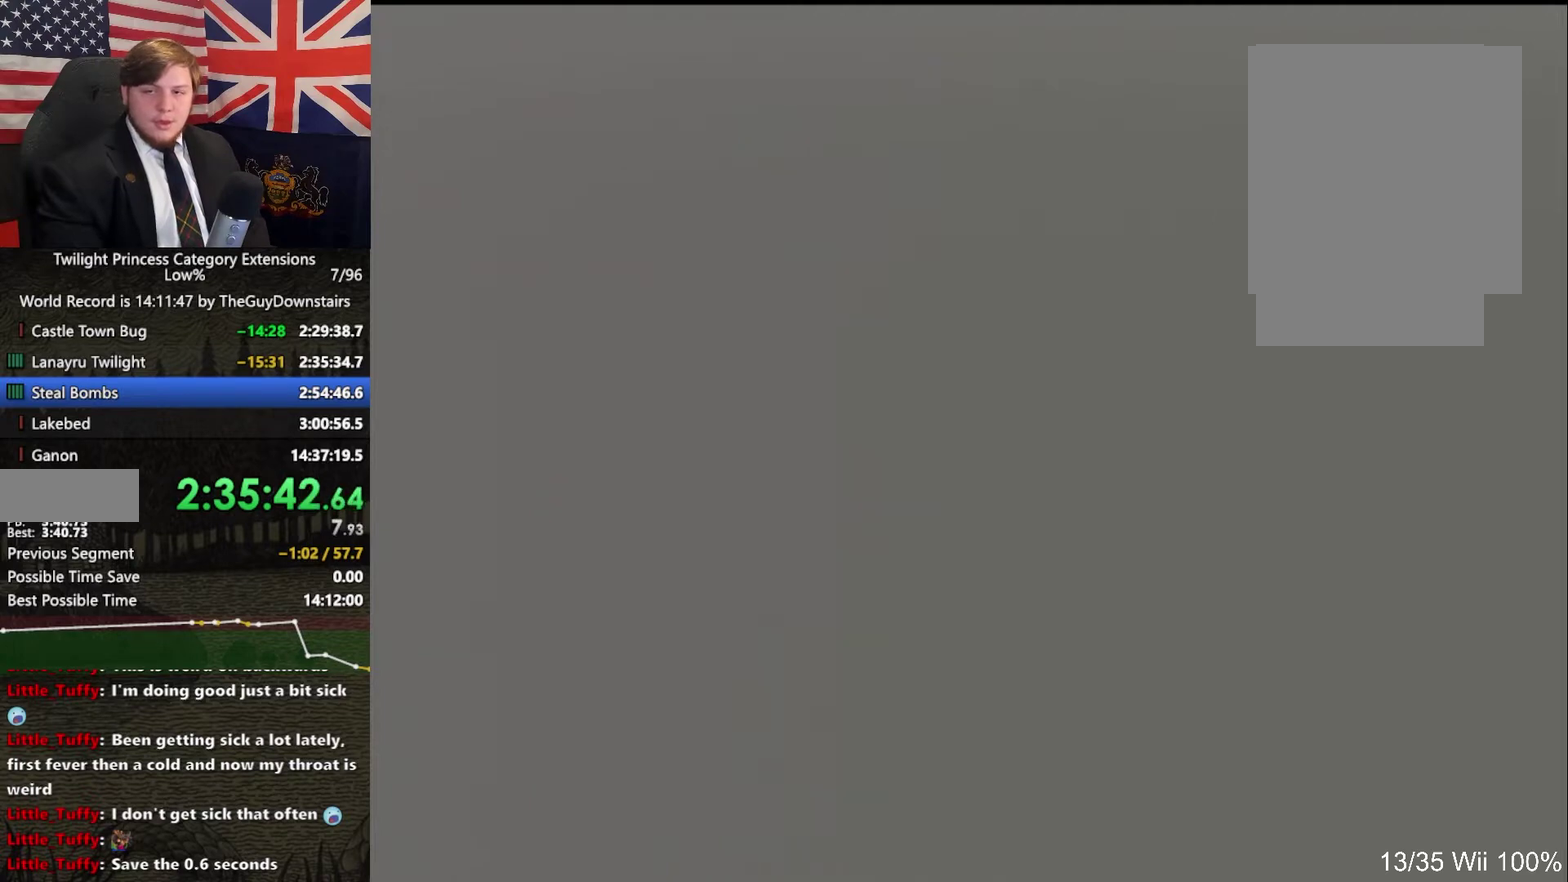
{"buttons": [], "left_stick": "center", "right_stick": "center", "events": [[33, "START", "up"], [100, "START", "down"], [167, "START", "up"], [267, "START", "down"], [367, "START", "up"]]}
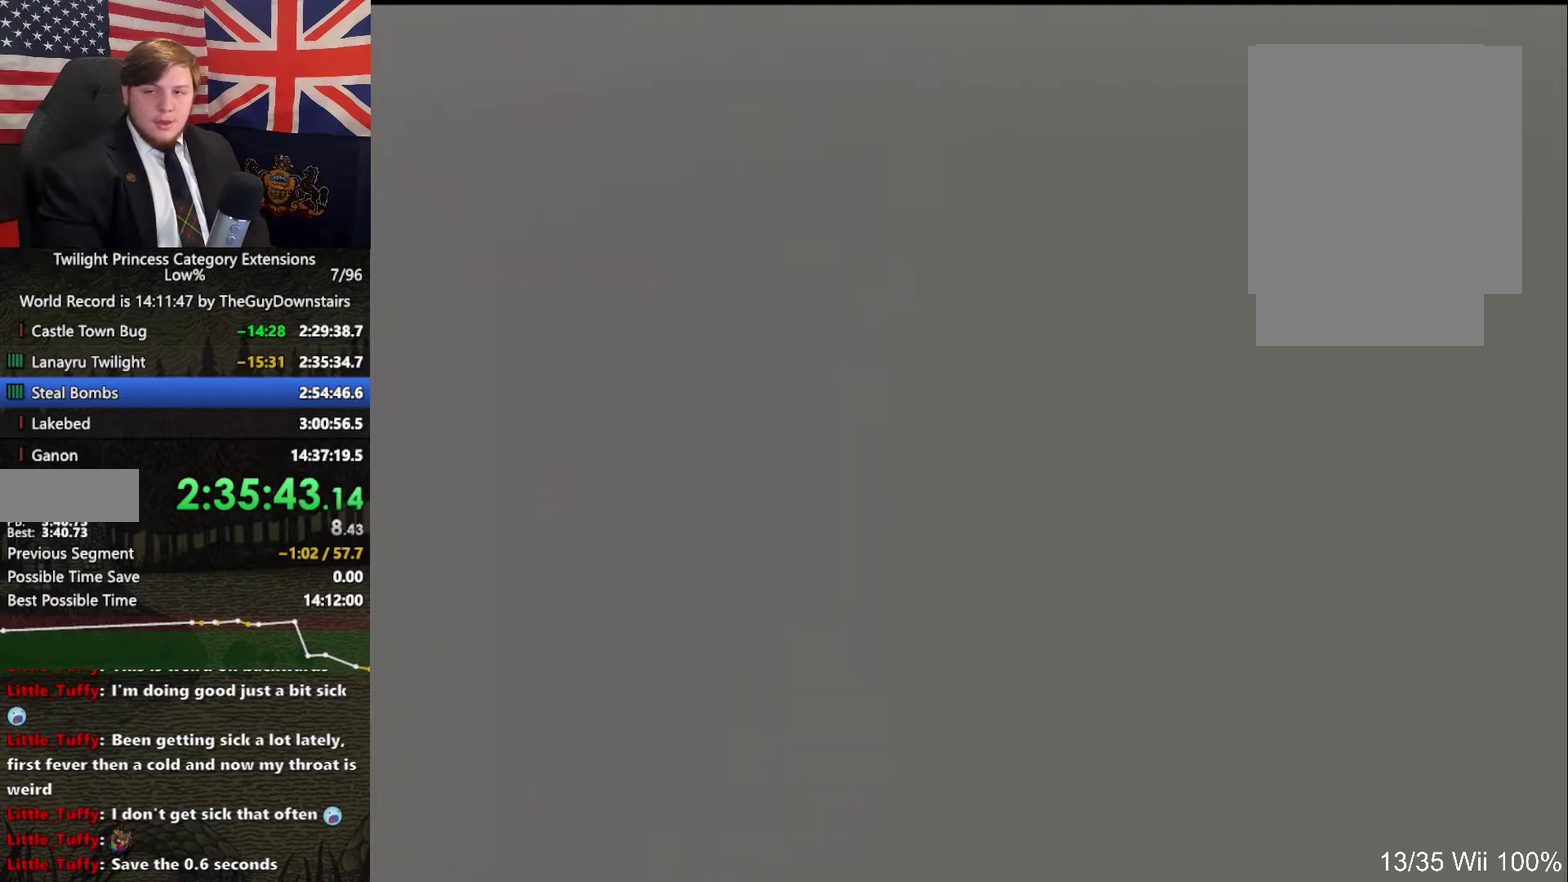
{"buttons": [], "left_stick": "center", "right_stick": "center", "events": [[267, "START", "down"], [367, "START", "up"]]}
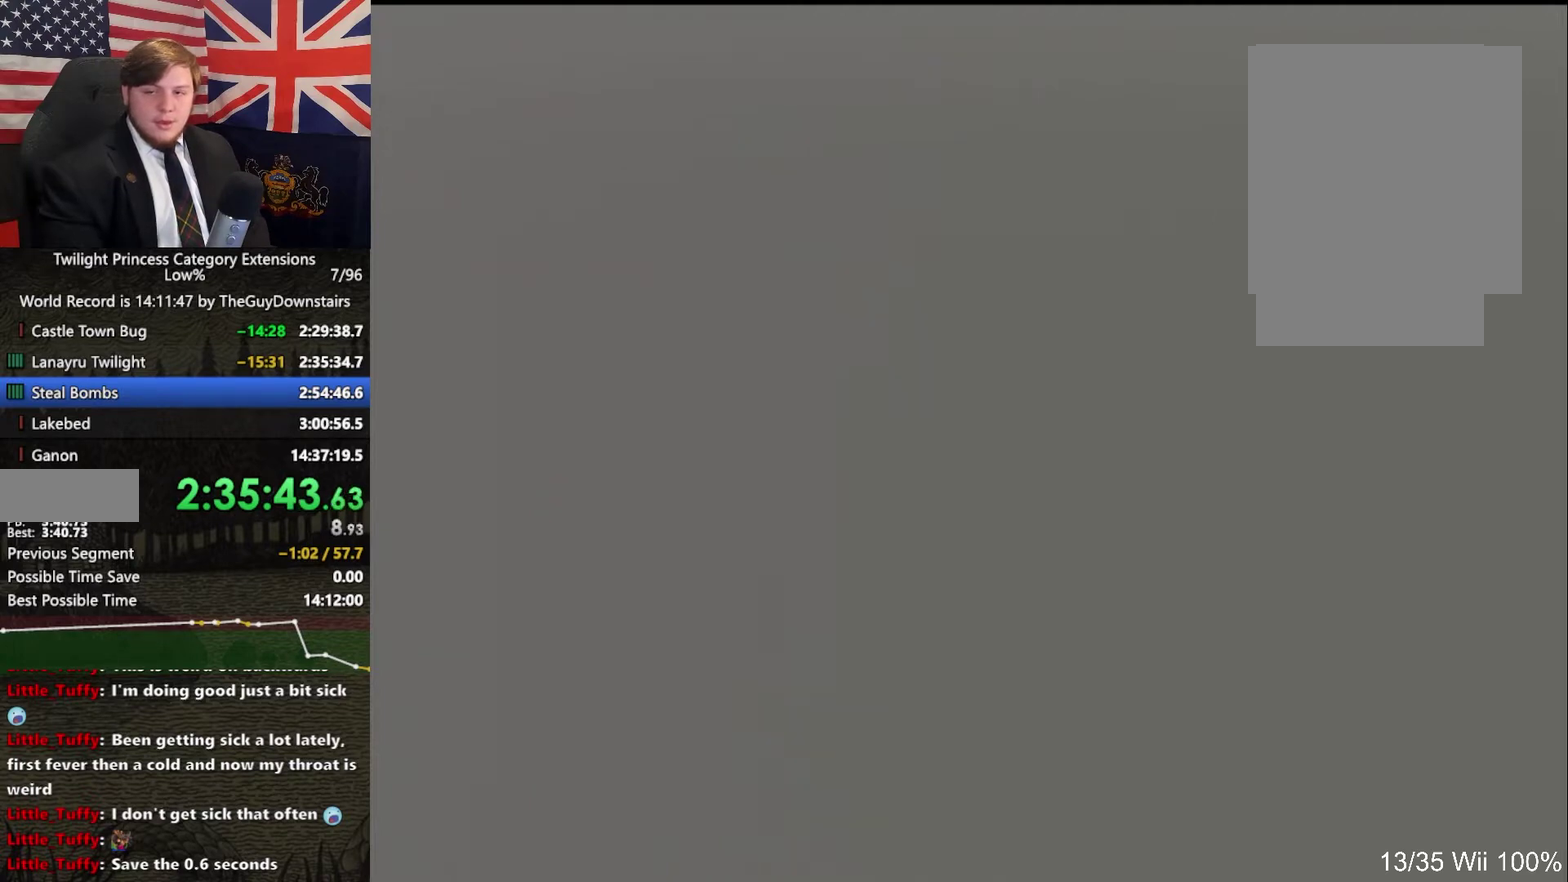
{"buttons": ["START"], "left_stick": "center", "right_stick": "center", "events": [[100, "START", "down"], [167, "START", "up"], [267, "START", "down"], [333, "START", "up"], [433, "START", "down"]]}
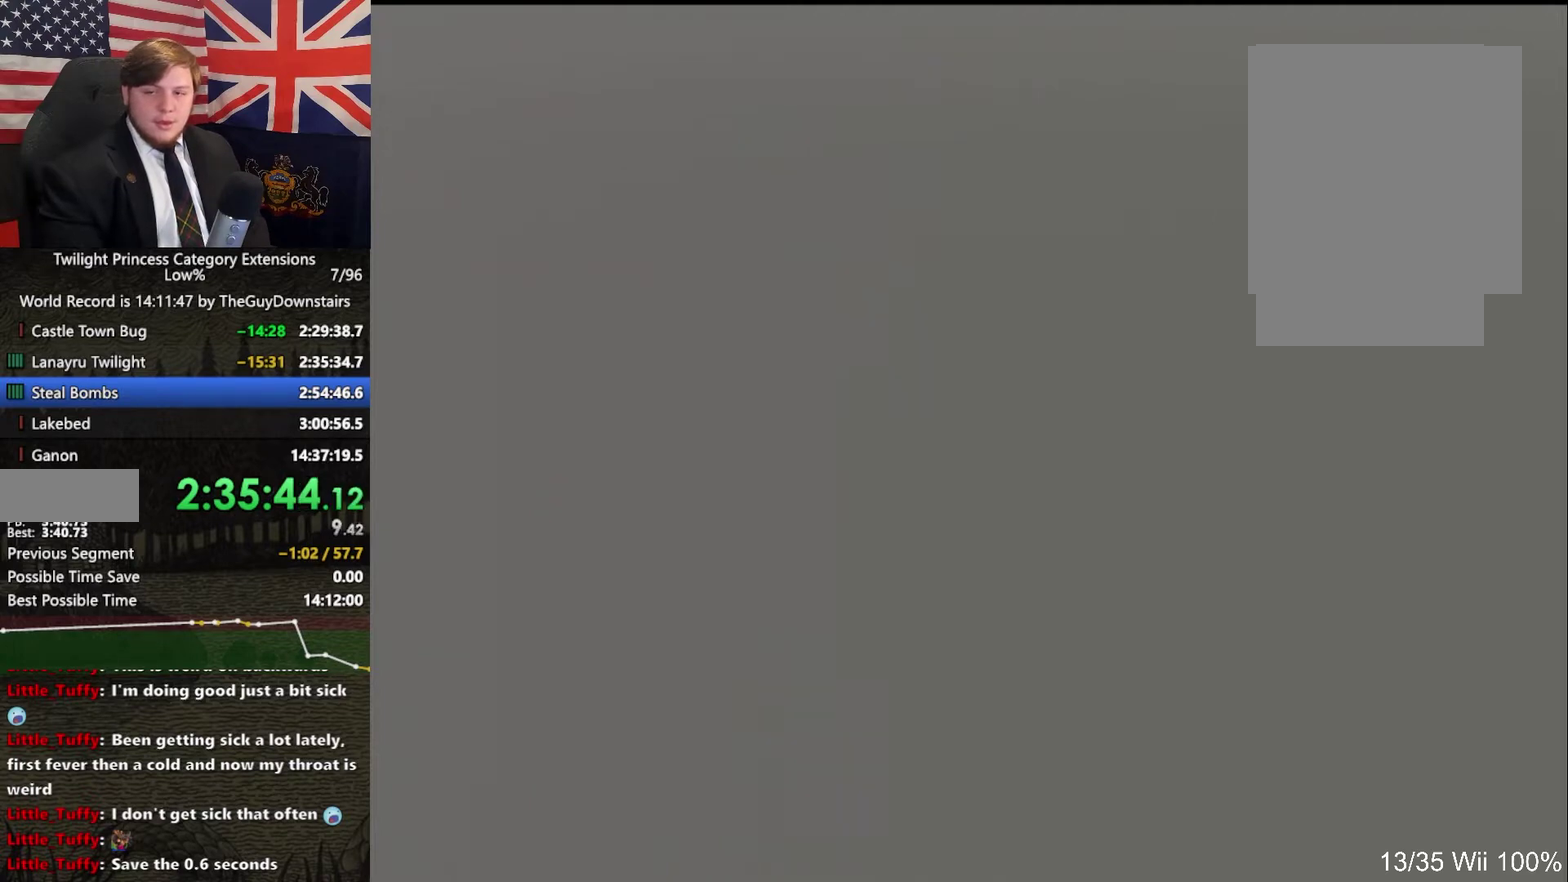
{"buttons": ["START"], "left_stick": "center", "right_stick": "center", "events": [[33, "START", "up"], [300, "START", "down"], [367, "START", "up"], [467, "START", "down"]]}
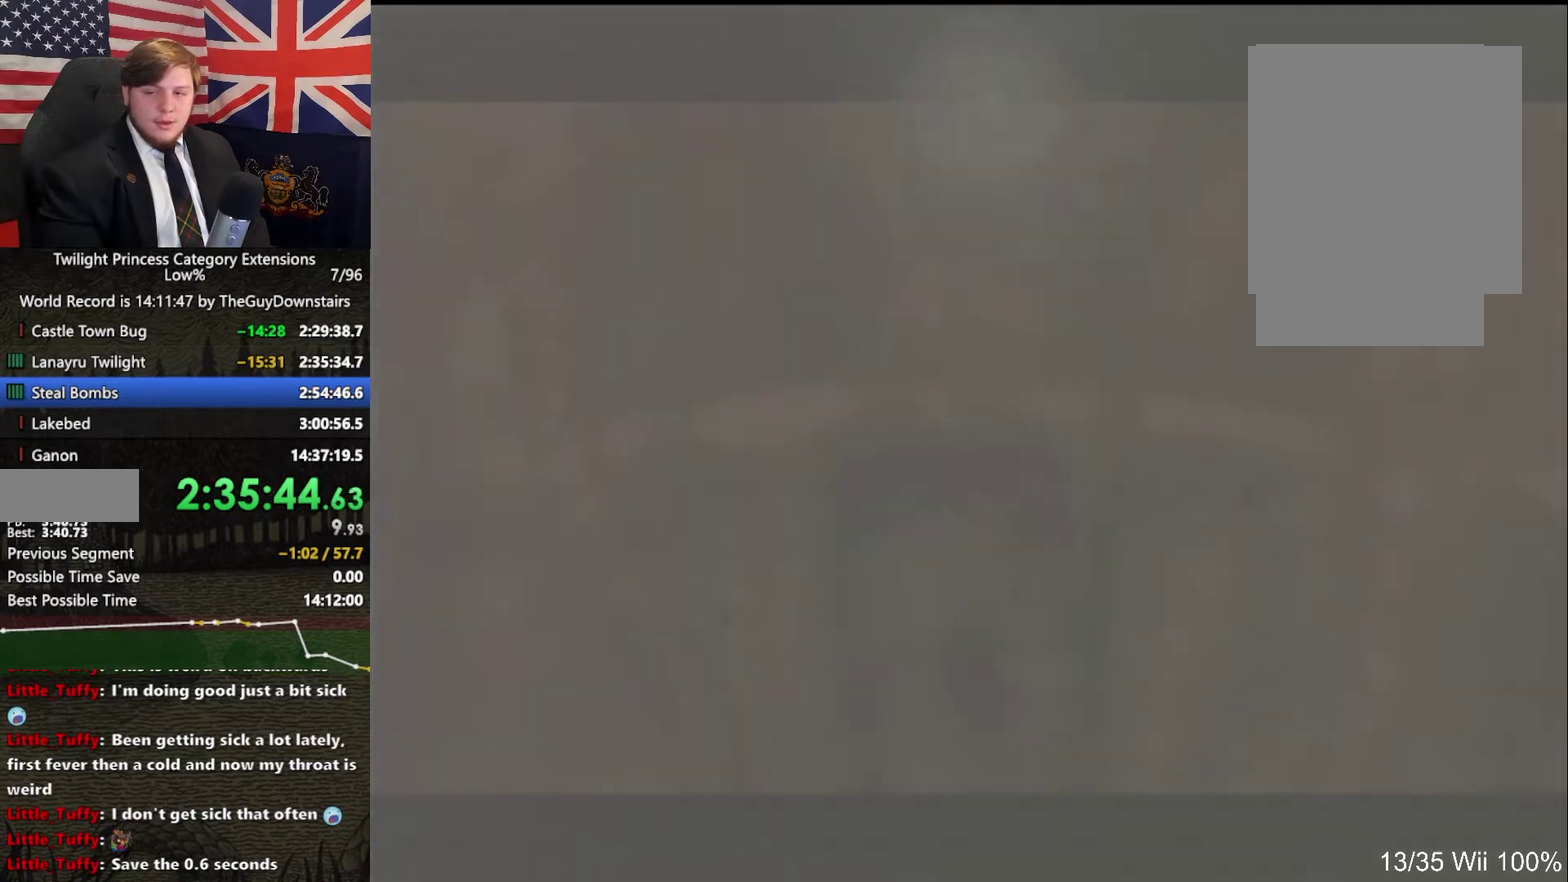
{"buttons": [], "left_stick": "center", "right_stick": "center", "events": [[33, "START", "up"], [100, "START", "down"], [167, "START", "up"], [233, "START", "down"], [333, "START", "up"]]}
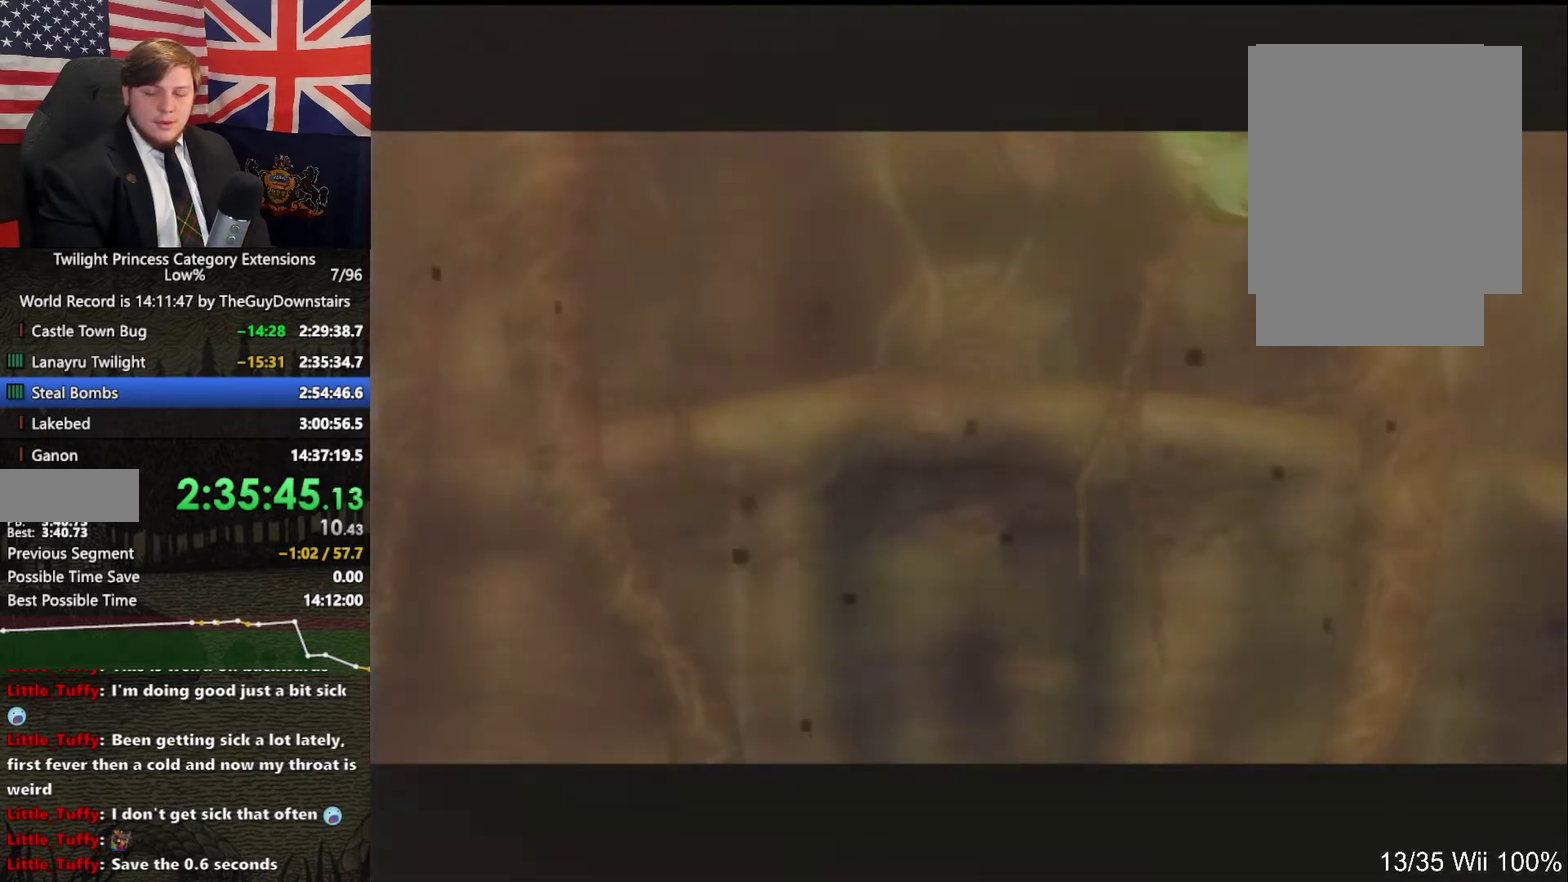
{"buttons": [], "left_stick": "center", "right_stick": "center", "events": []}
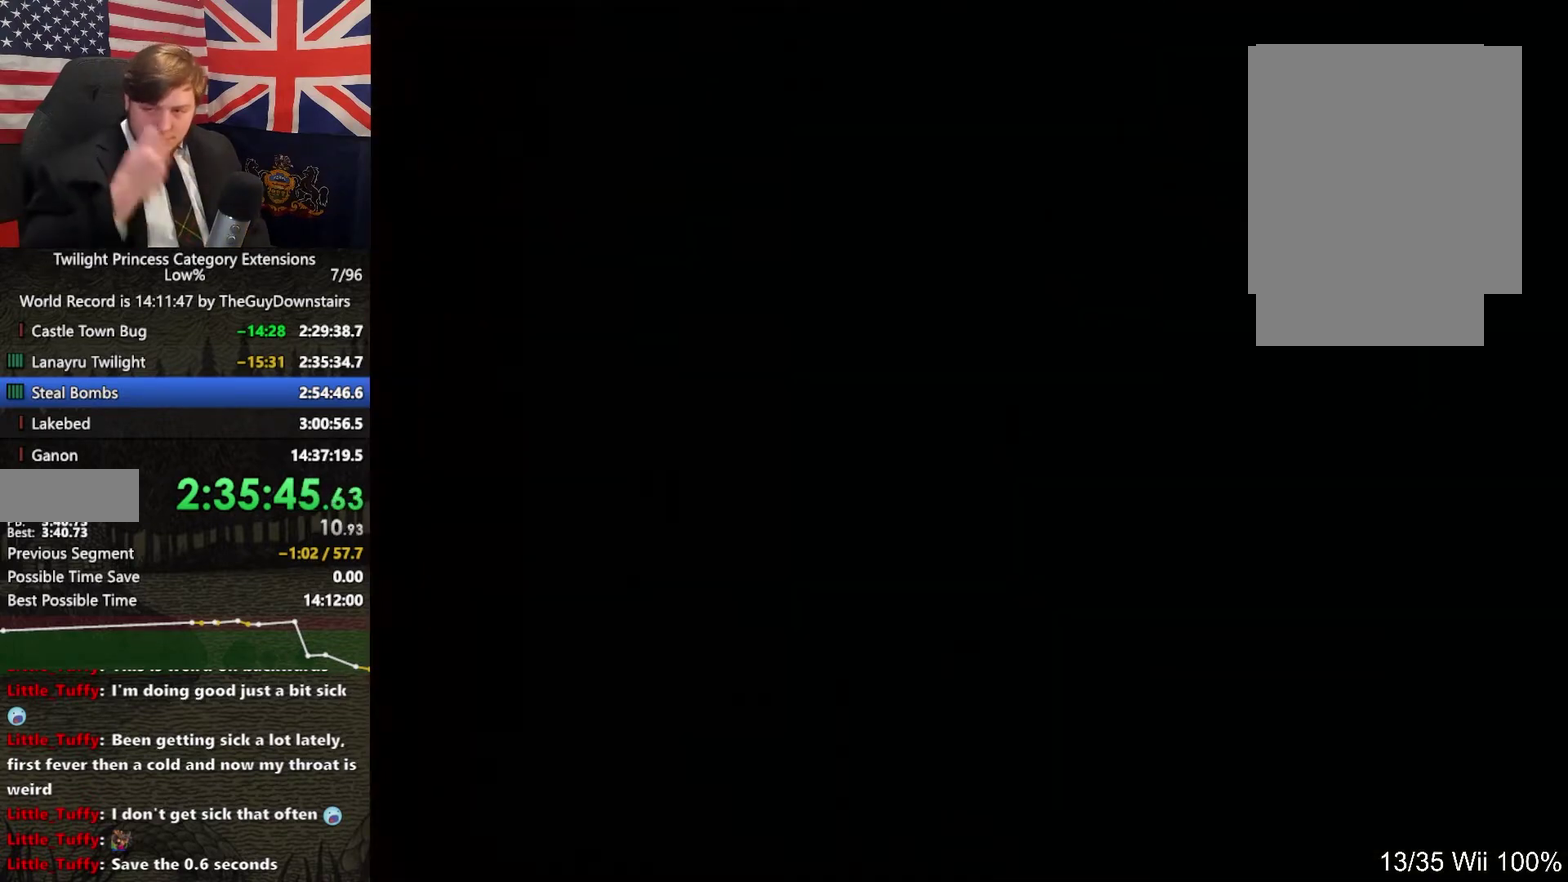
{"buttons": [], "left_stick": "center", "right_stick": "center", "events": []}
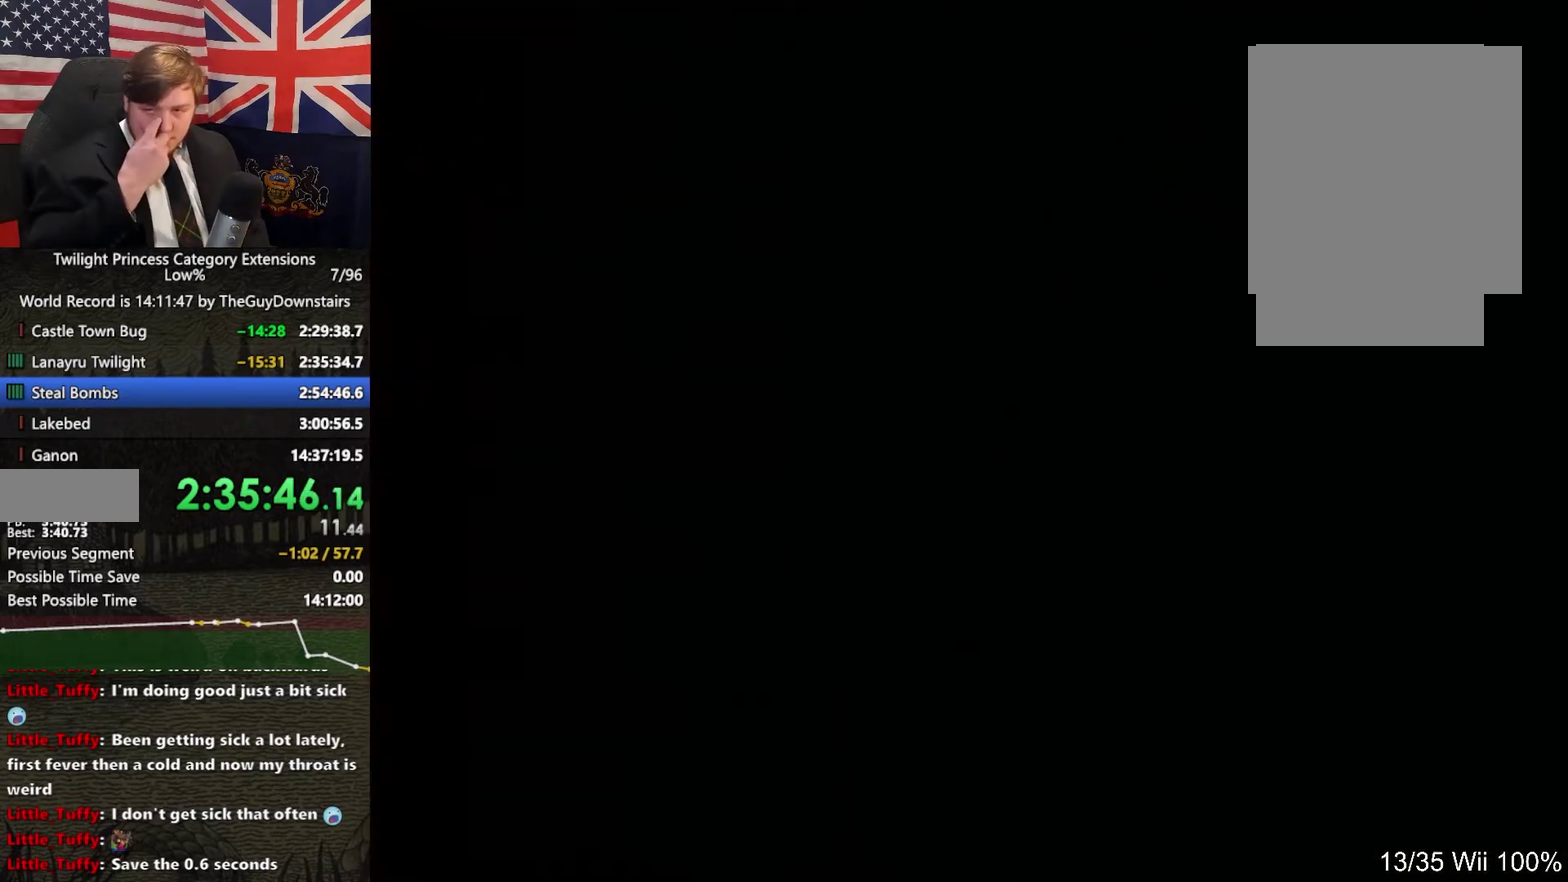
{"buttons": [], "left_stick": "center", "right_stick": "center", "events": []}
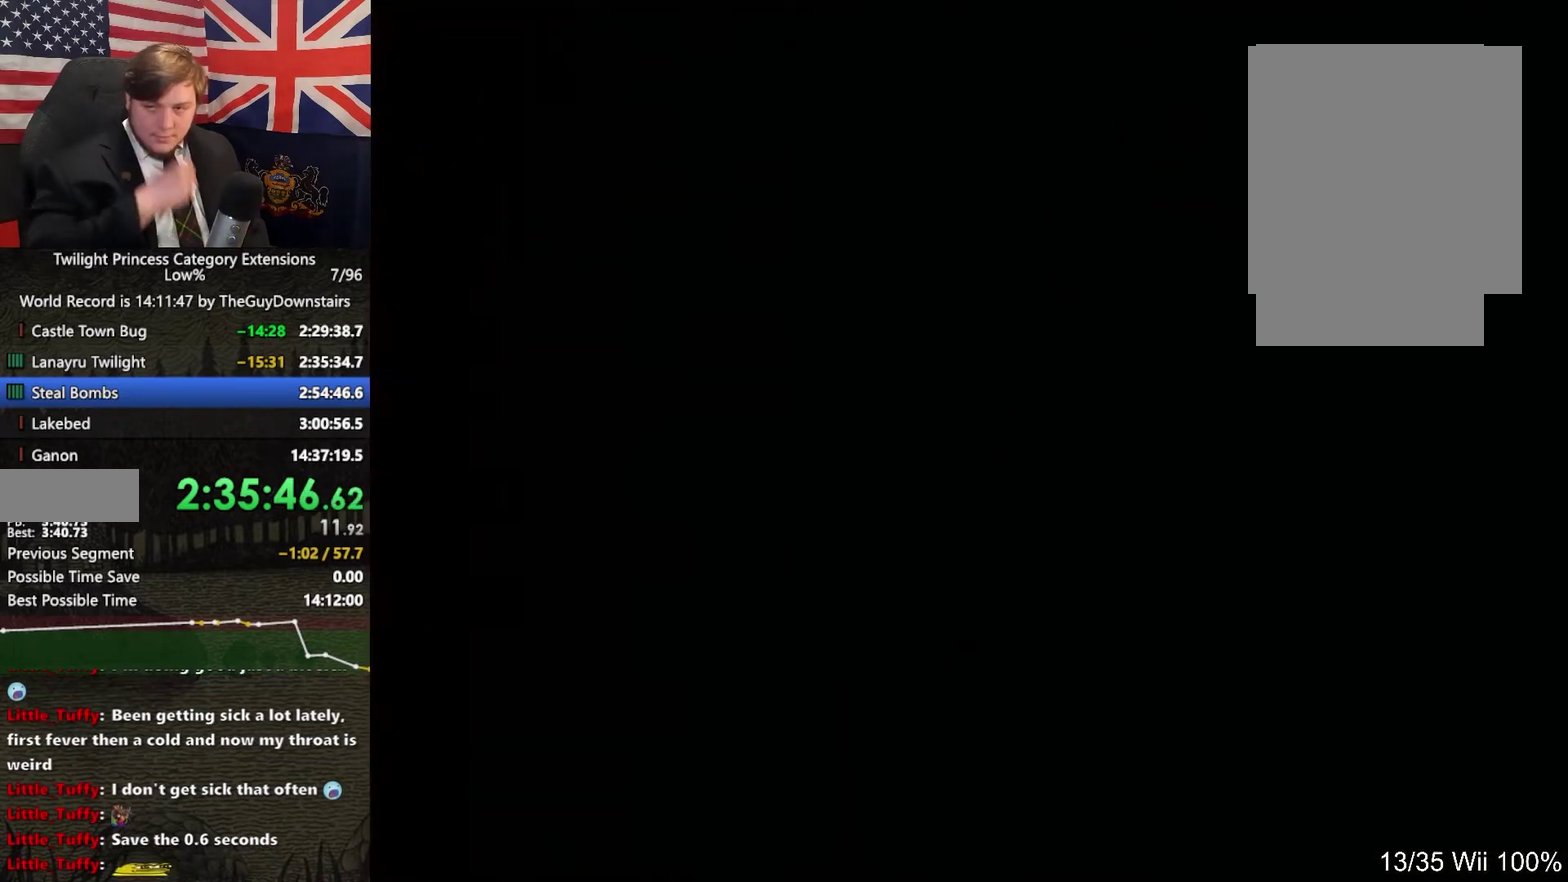
{"buttons": [], "left_stick": "center", "right_stick": "center", "events": []}
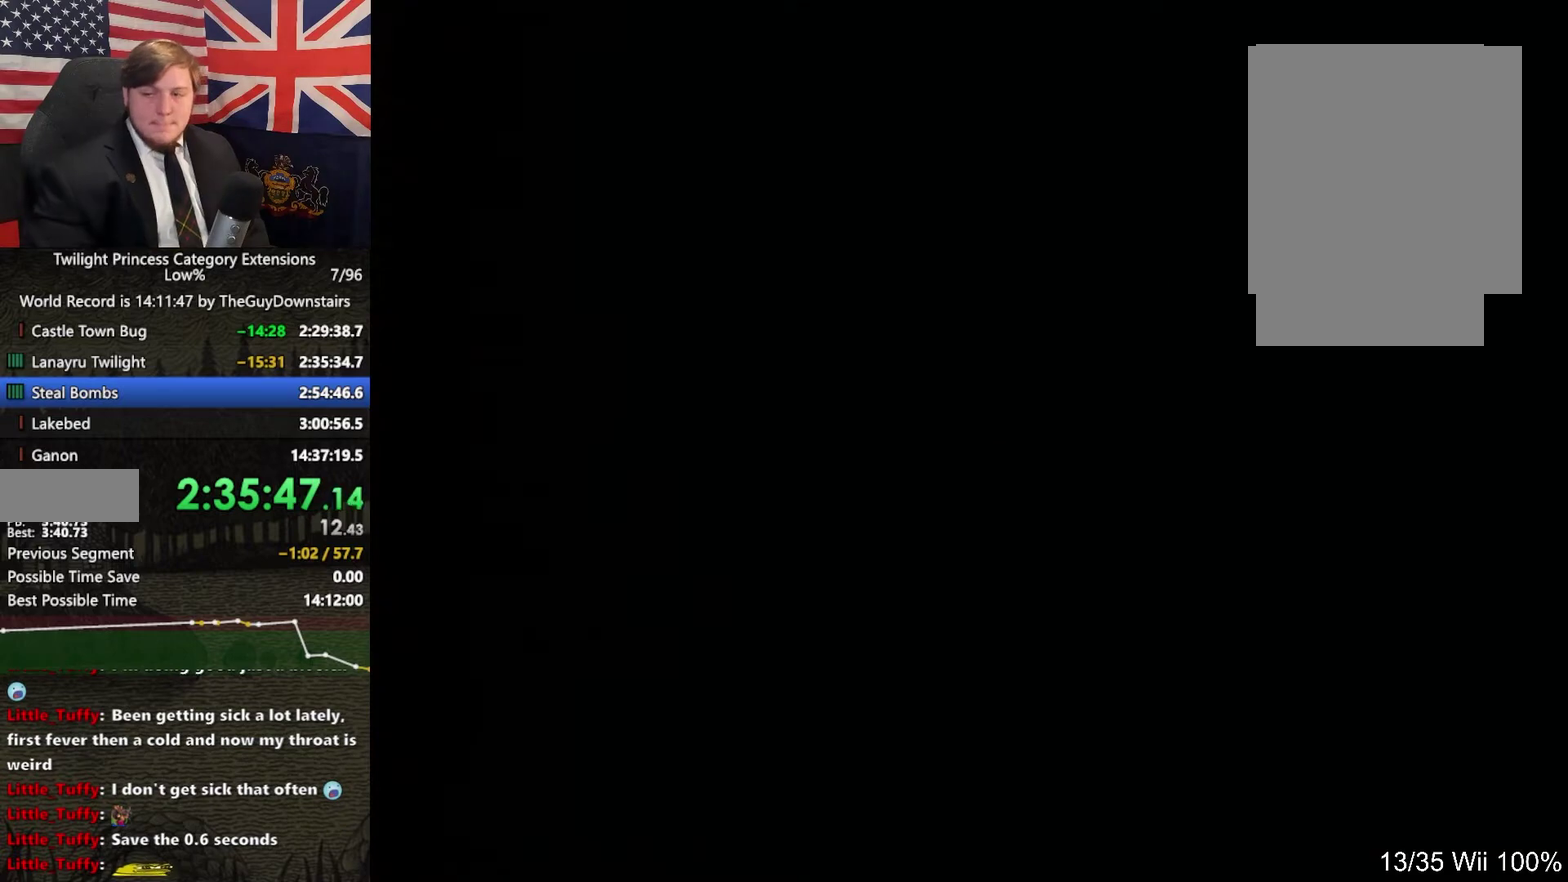
{"buttons": [], "left_stick": "center", "right_stick": "center", "events": []}
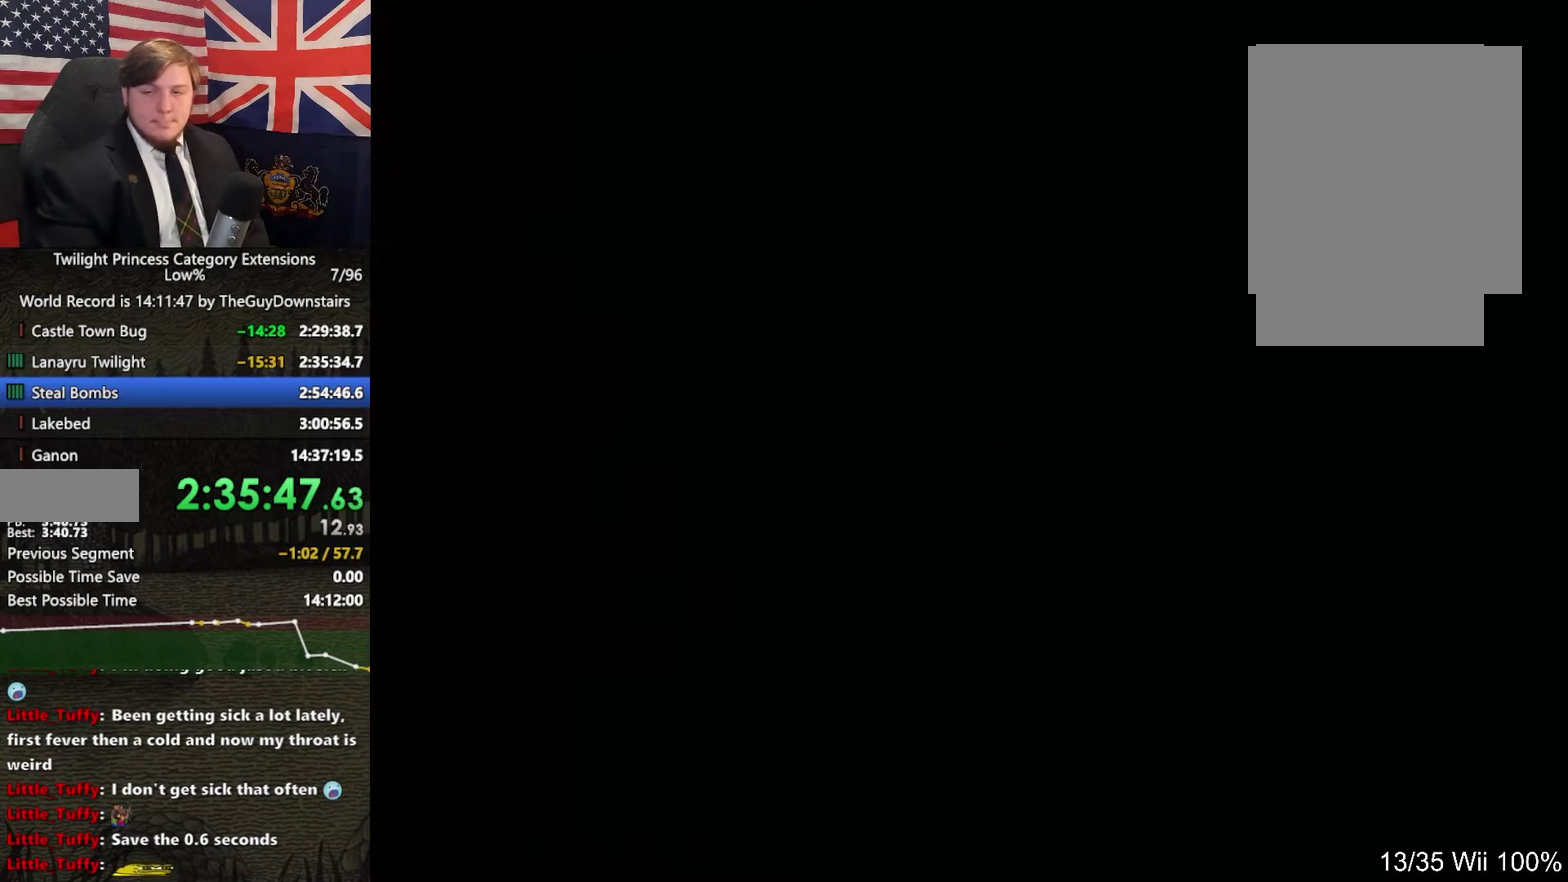
{"buttons": ["DPAD_RIGHT"], "left_stick": "center", "right_stick": "center", "events": [[233, "DPAD_RIGHT", "down"], [333, "DPAD_RIGHT", "up"], [433, "DPAD_RIGHT", "down"]]}
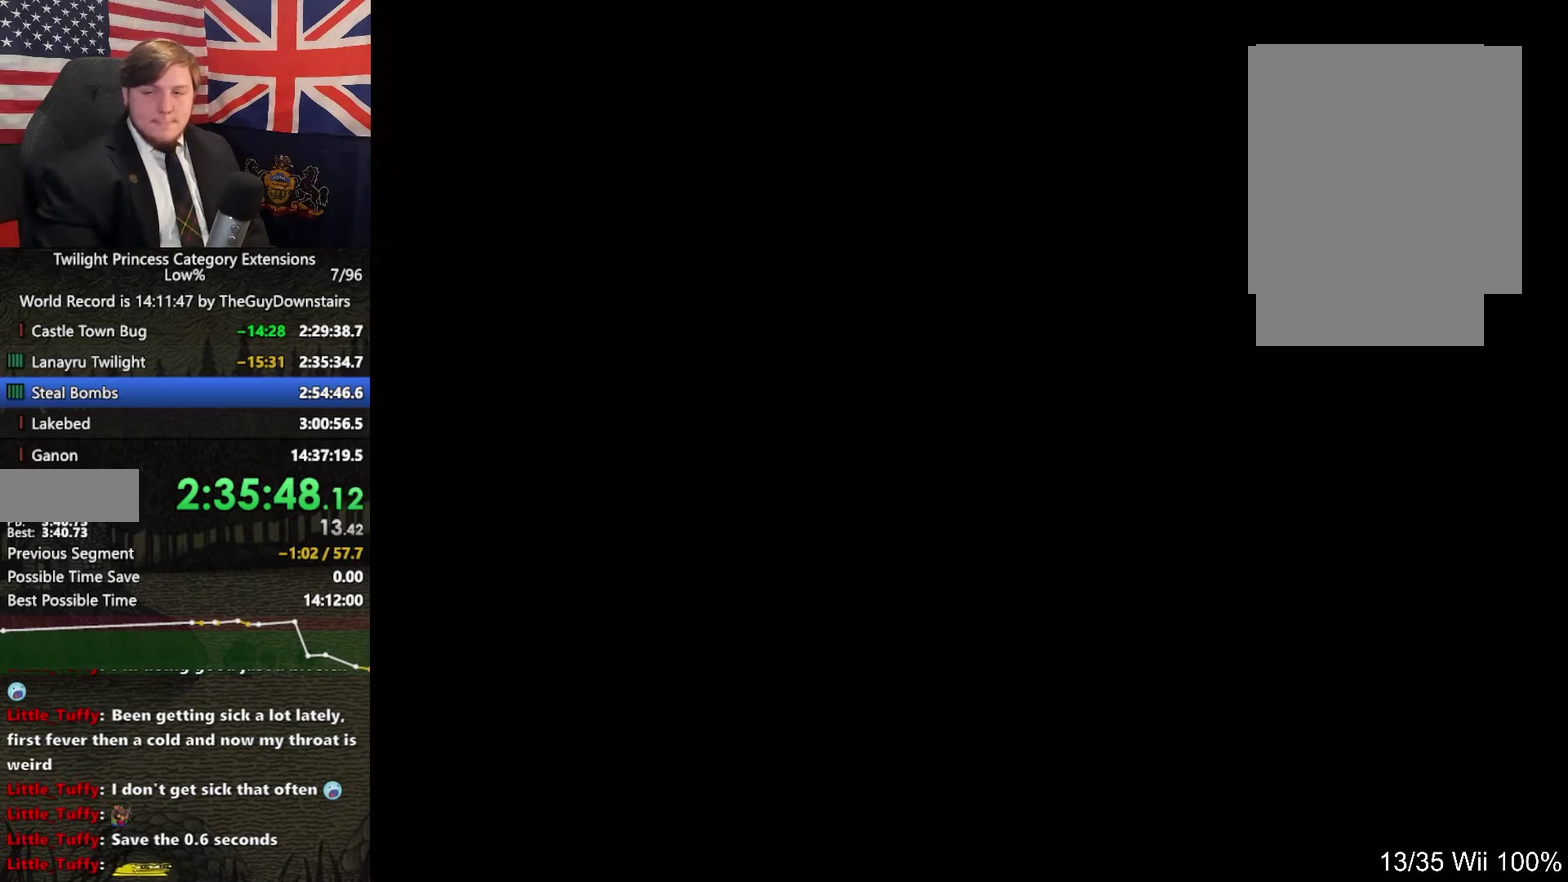
{"buttons": ["DPAD_RIGHT"], "left_stick": "center", "right_stick": "center", "events": [[67, "DPAD_RIGHT", "up"], [133, "DPAD_RIGHT", "down"], [267, "DPAD_RIGHT", "up"], [333, "DPAD_RIGHT", "down"], [433, "DPAD_RIGHT", "up"], [500, "DPAD_RIGHT", "down"]]}
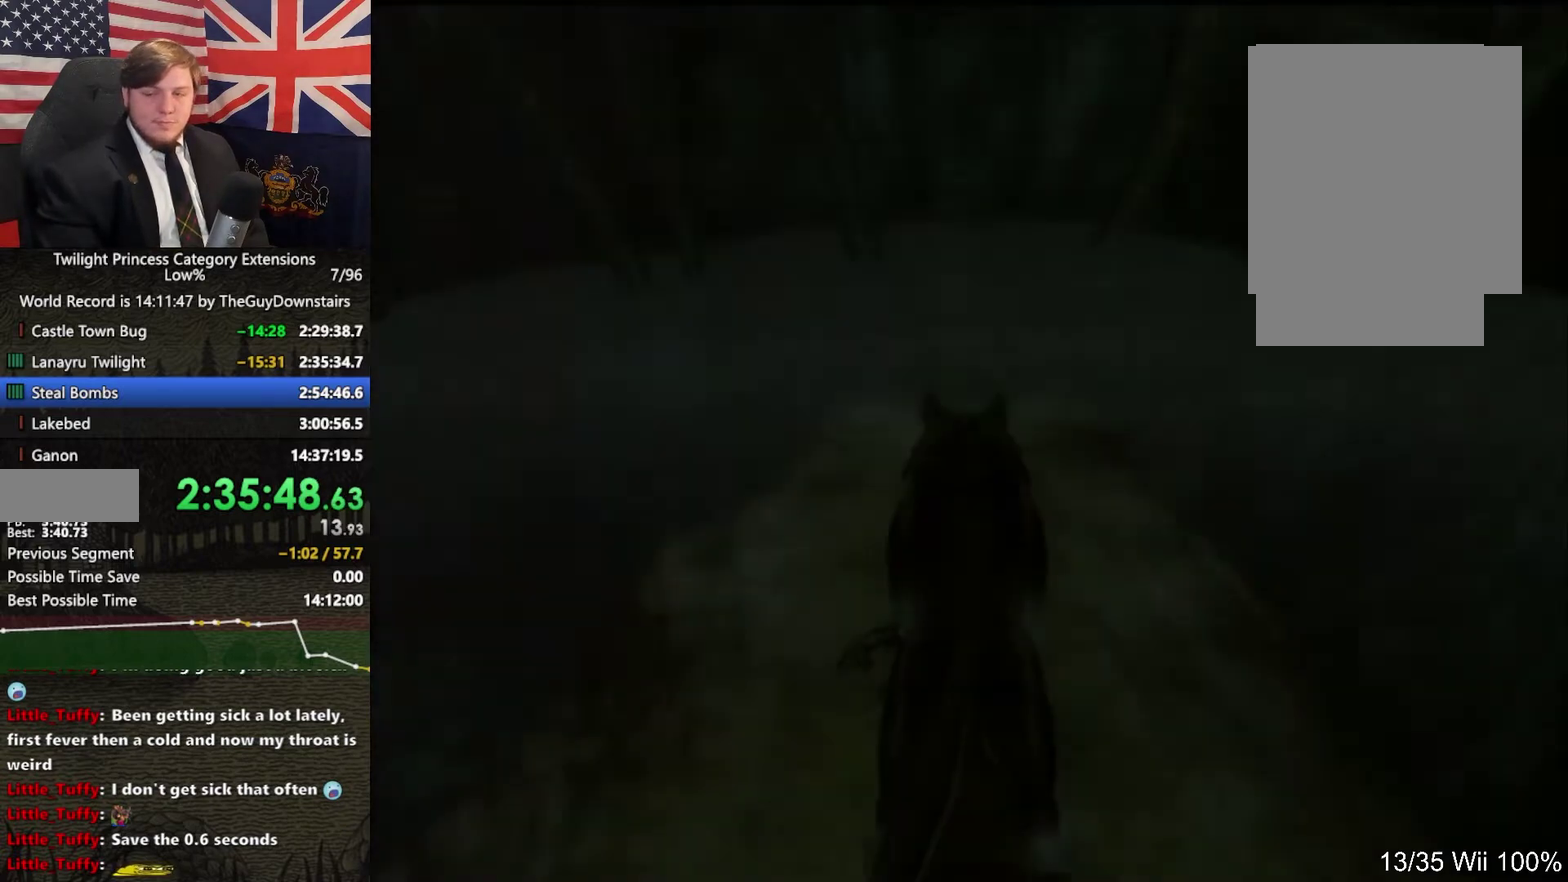
{"buttons": [], "left_stick": "center", "right_stick": "center", "events": [[100, "DPAD_RIGHT", "up"], [167, "DPAD_RIGHT", "down"], [300, "DPAD_RIGHT", "up"], [367, "DPAD_RIGHT", "down"], [467, "DPAD_RIGHT", "up"]]}
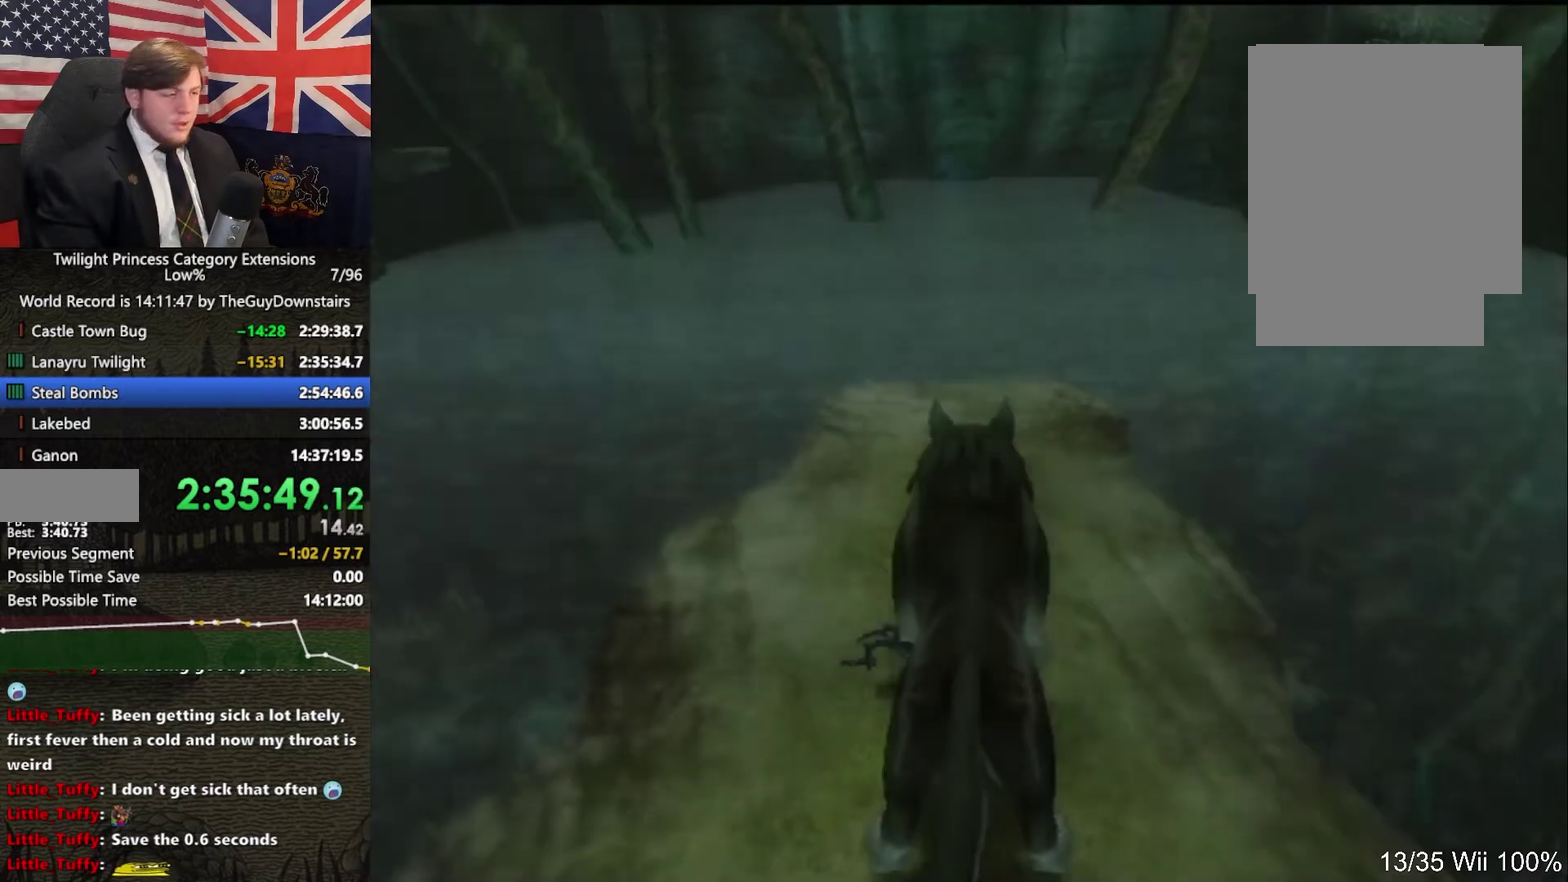
{"buttons": [], "left_stick": "center", "right_stick": "center", "events": [[33, "DPAD_RIGHT", "down"], [133, "DPAD_RIGHT", "up"], [233, "DPAD_RIGHT", "down"], [333, "DPAD_RIGHT", "up"]]}
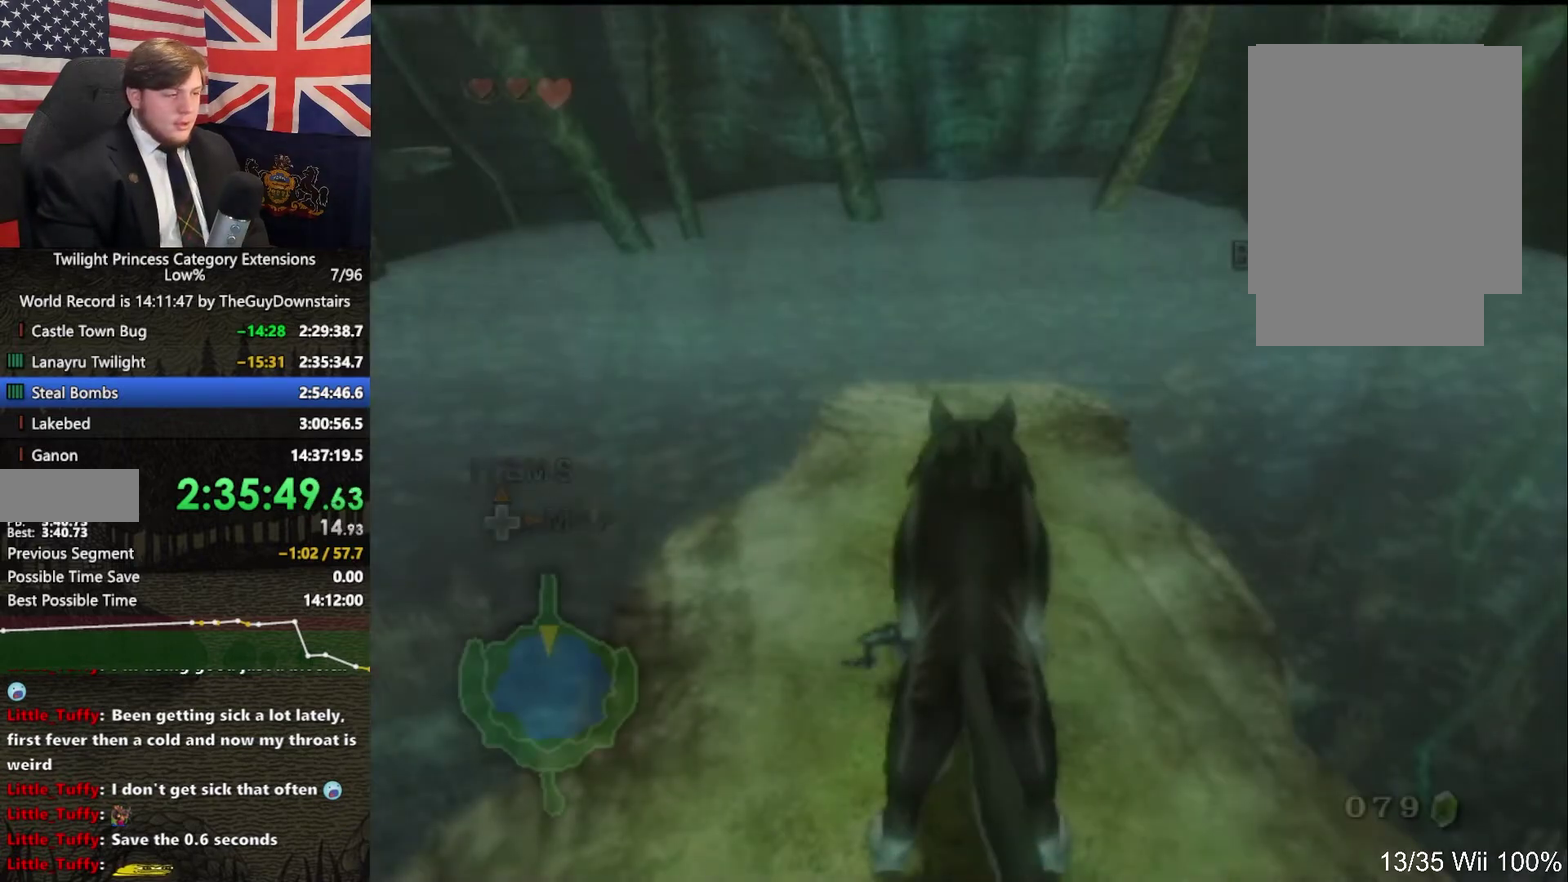
{"buttons": [], "left_stick": "up-right", "right_stick": "center", "events": [[267, "B", "down"], [267, "left_stick", "up-right"], [400, "B", "up"]]}
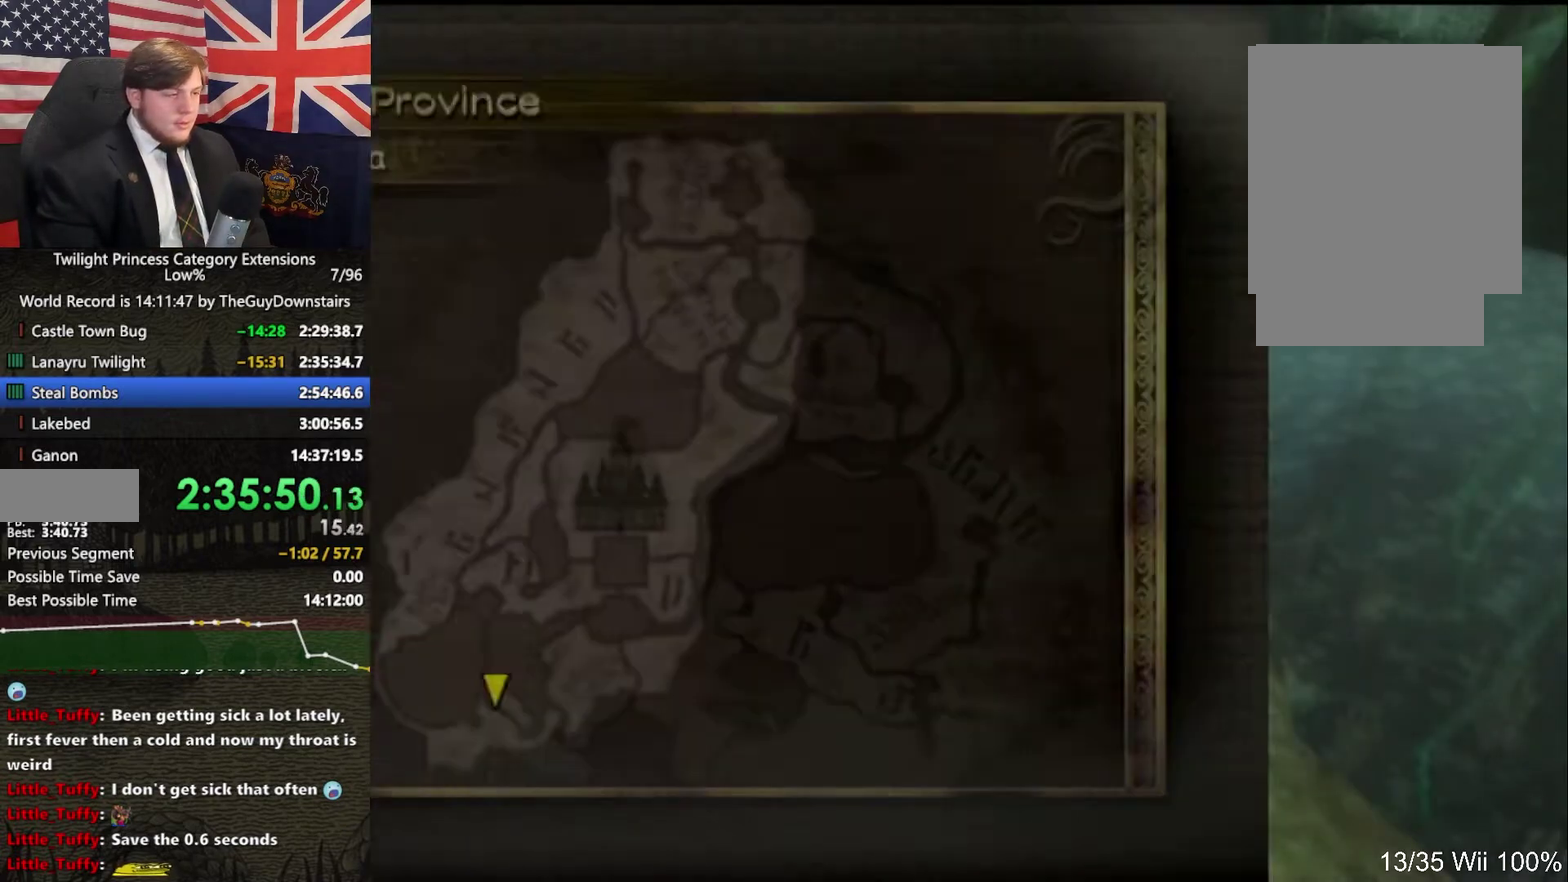
{"buttons": ["Z"], "left_stick": "up-right", "right_stick": "center", "events": [[500, "Z", "down"]]}
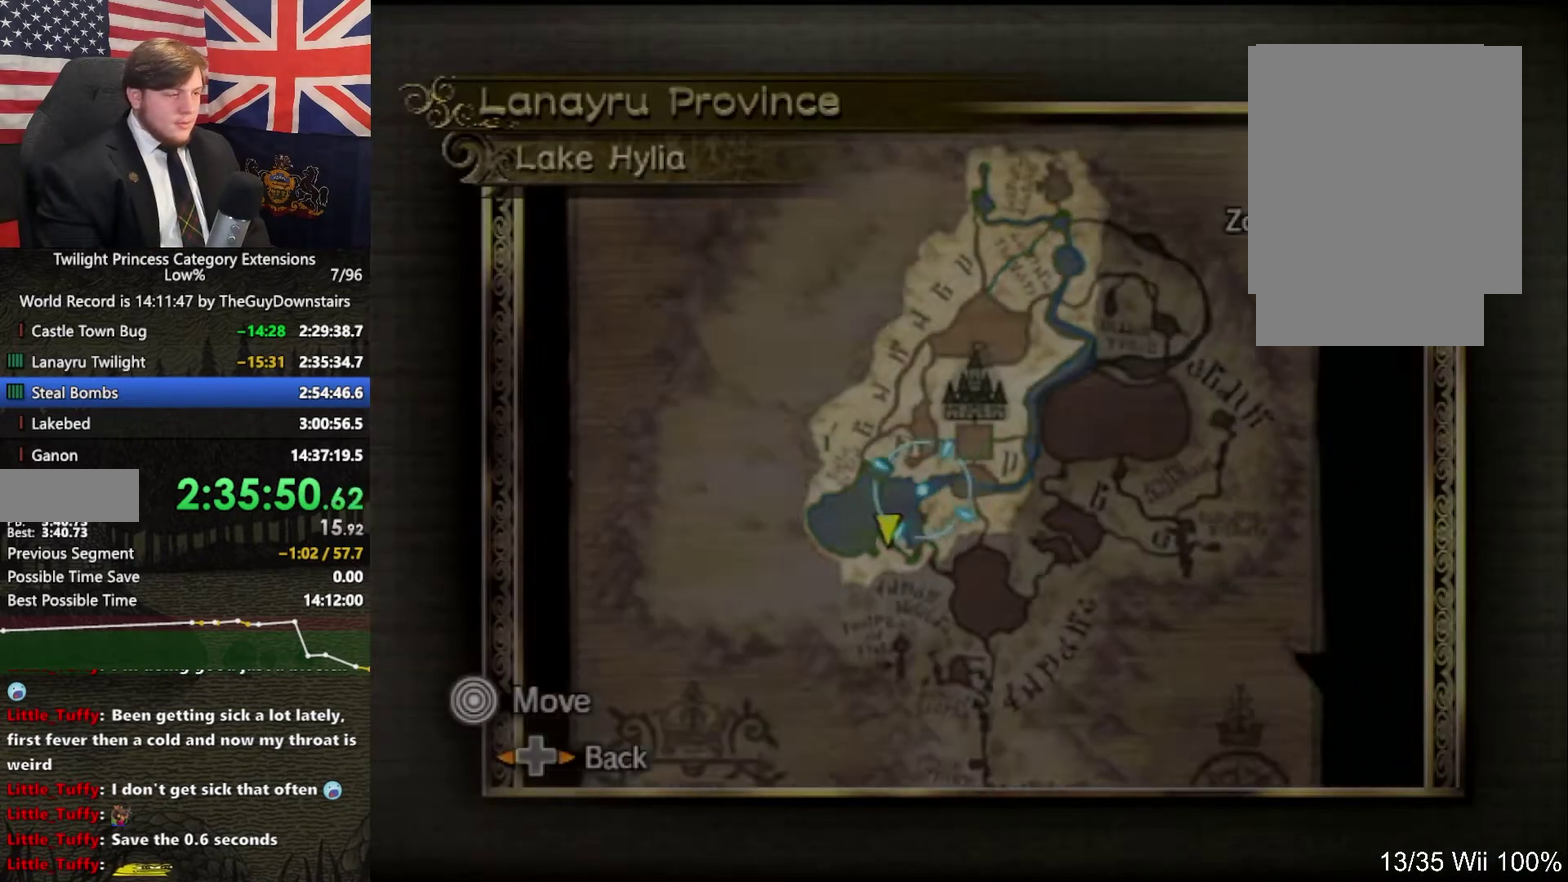
{"buttons": [], "left_stick": "up", "right_stick": "center", "events": [[100, "Z", "up"], [233, "left_stick", "up"]]}
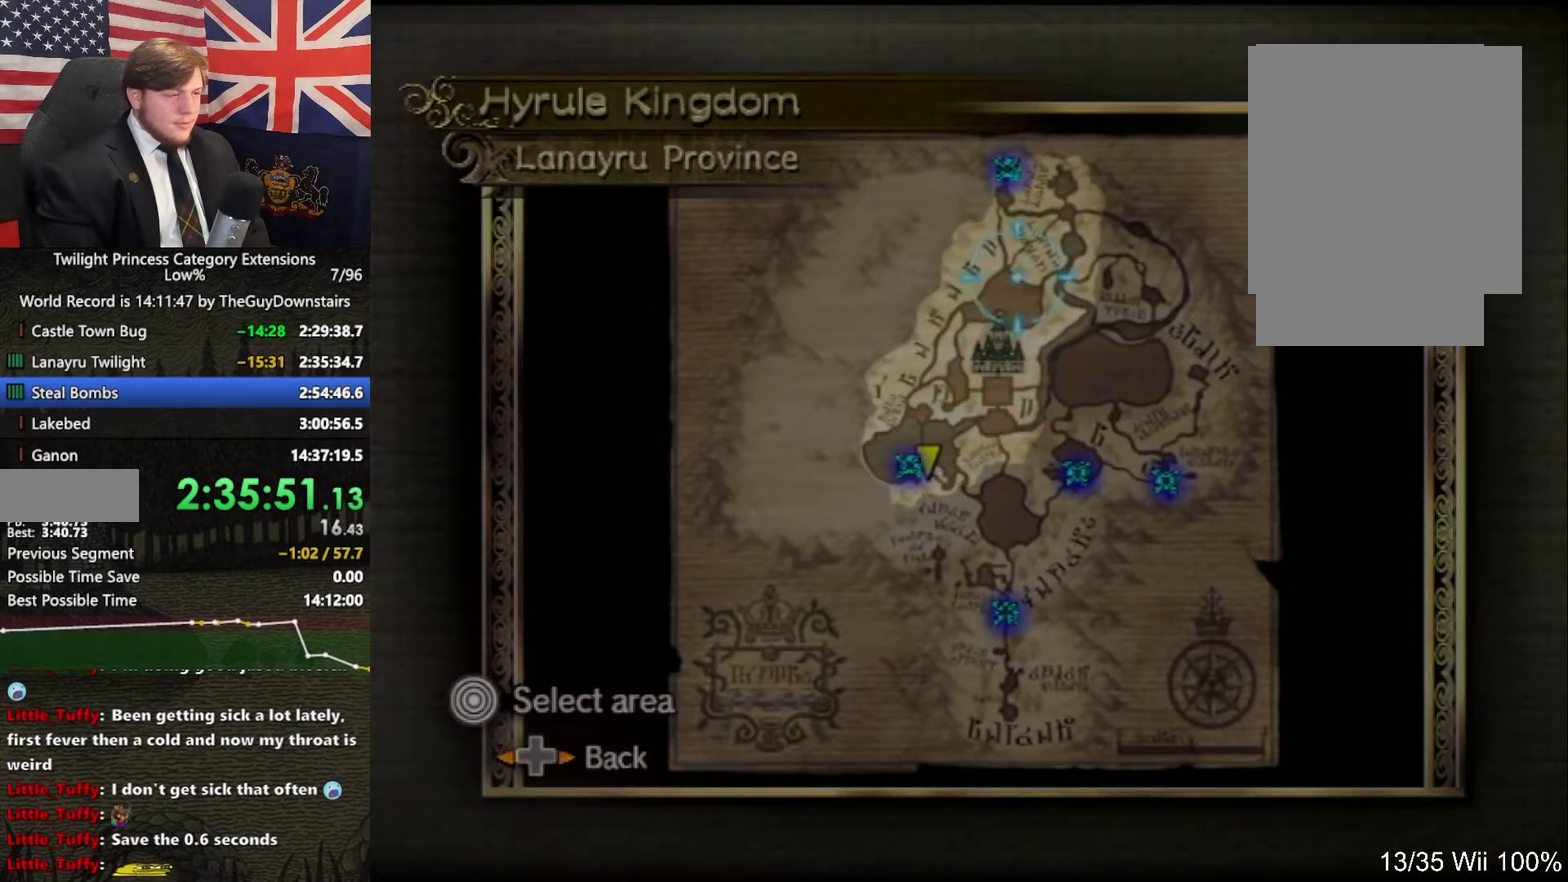
{"buttons": [], "left_stick": "center", "right_stick": "center", "events": [[100, "A", "down"], [167, "A", "up"], [333, "left_stick", "center"]]}